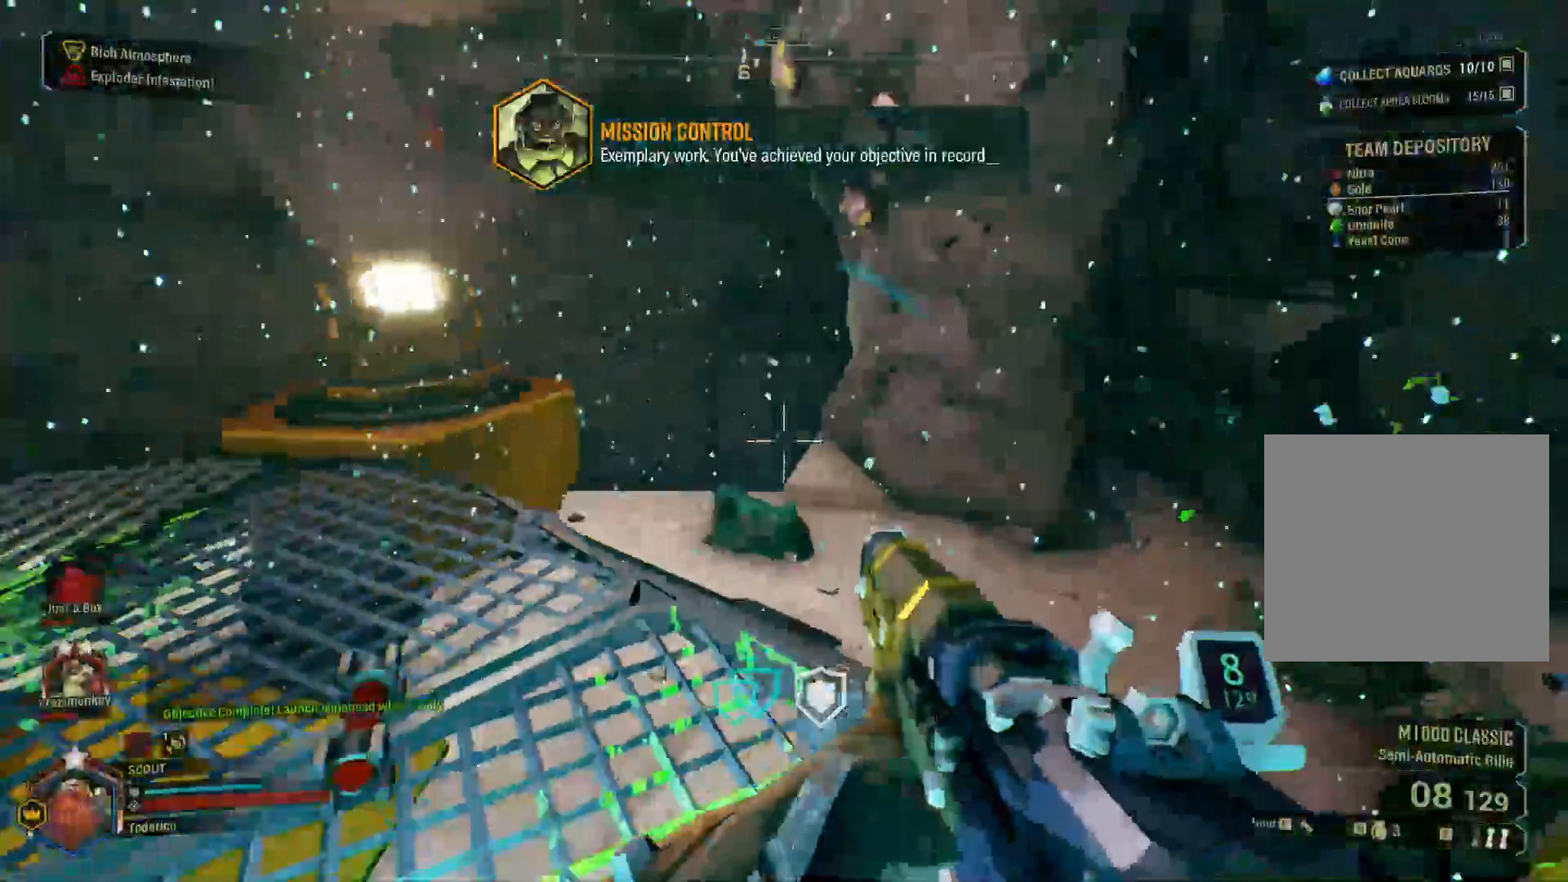
Gameplay with keyboard; each line is a JSON object with the keys held at the frame after it. "events" lists presses ("down") and releases ("up") of "1", "2", "3", "4", "5", "a", "alt", "b", "c", "ctrl", "d", "e", "f", "g", "q", "r", "s", "shift", "space", "t", "tab", "v", "w", "x" and "z" between this image and that frame as [ms after this image, input, new state], when the widget could be followed in between. No other keys are recorded. Mouse input is not recorded.
{"keys": ["w"], "events": [[50, "s", "up"], [150, "a", "up"], [200, "w", "down"]]}
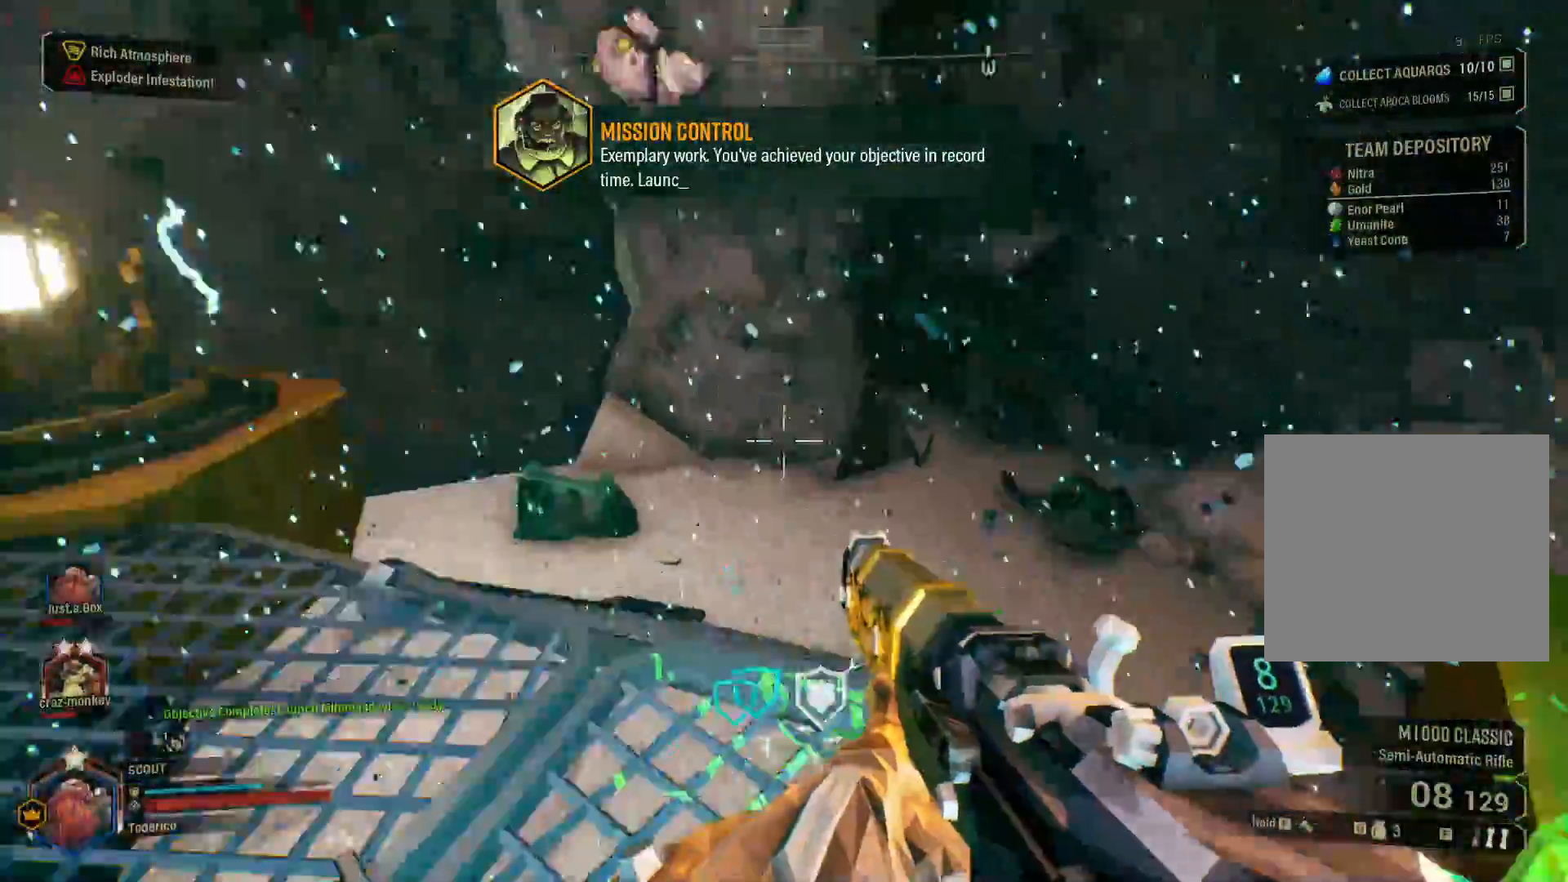
{"keys": [], "events": [[16, "a", "down"], [333, "w", "up"], [483, "a", "up"]]}
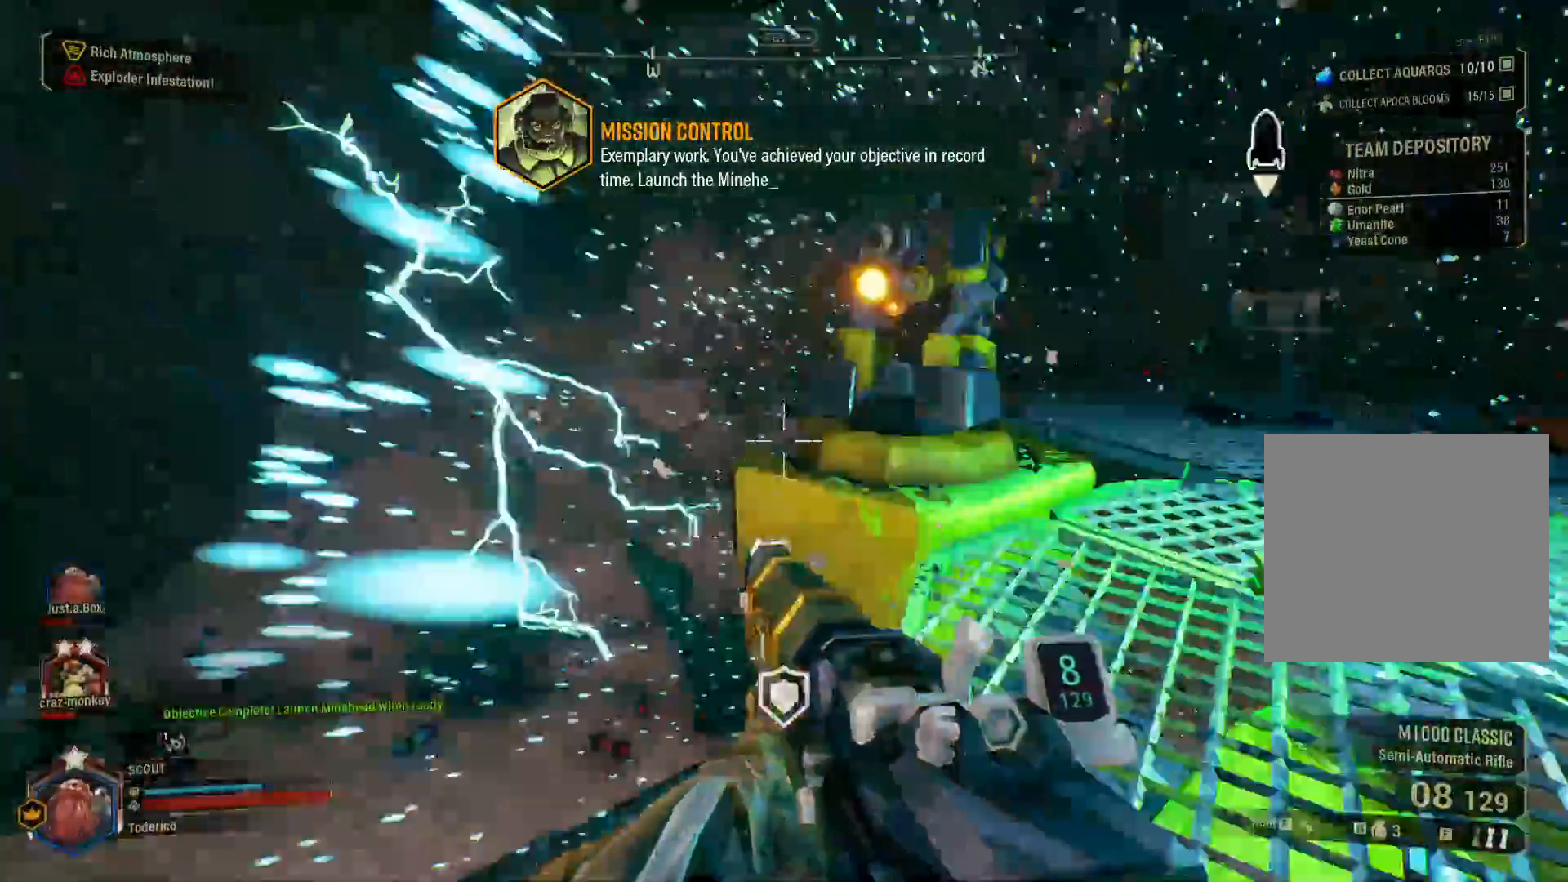
{"keys": [], "events": []}
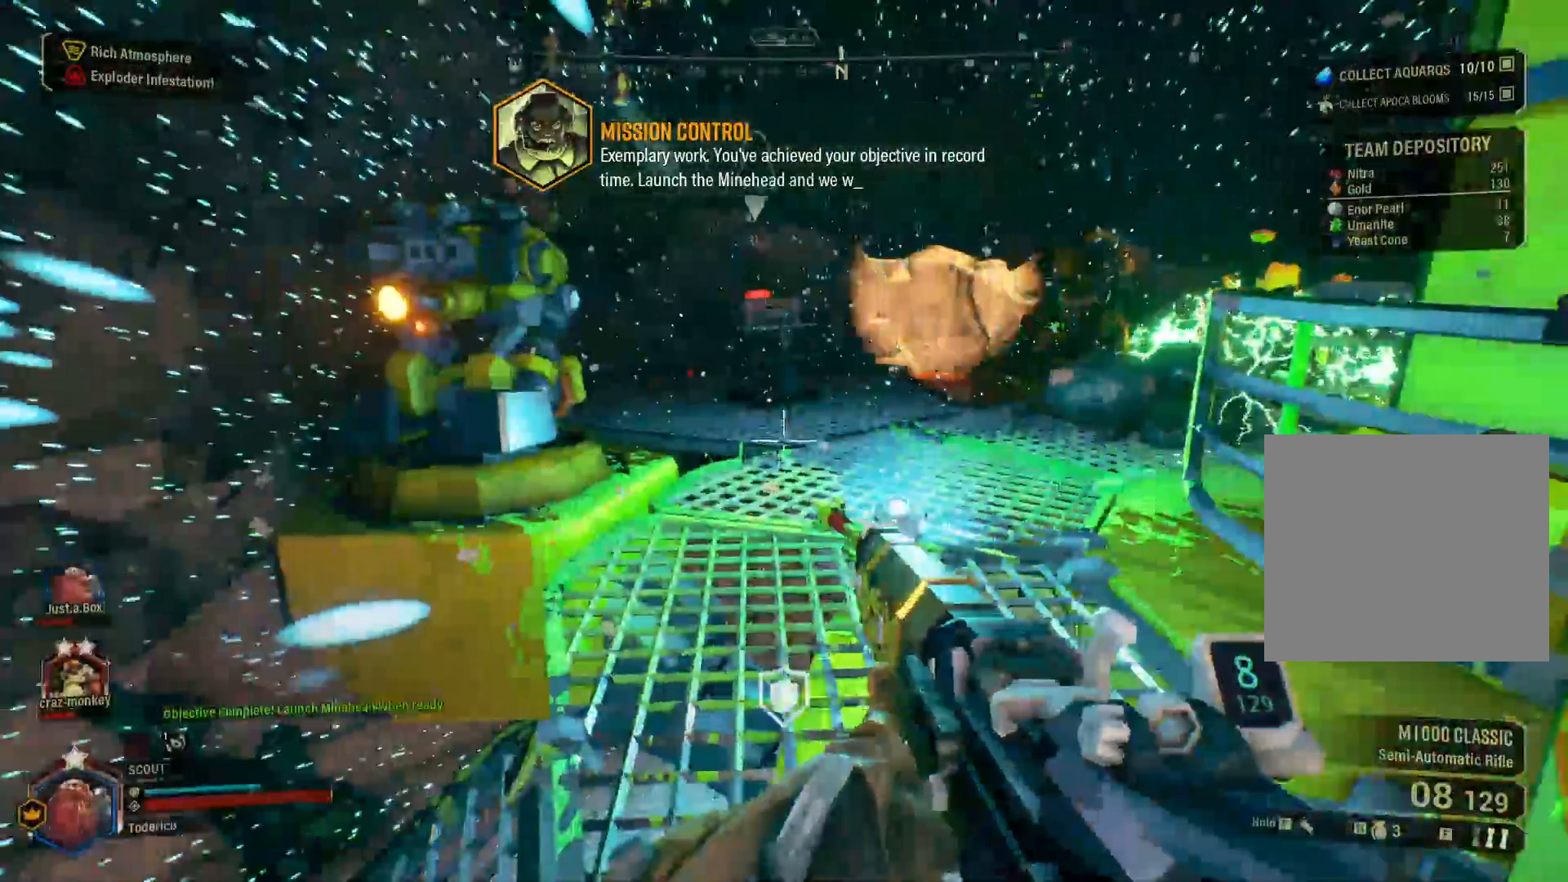
{"keys": ["w"], "events": [[100, "w", "down"], [266, "a", "down"], [450, "a", "up"]]}
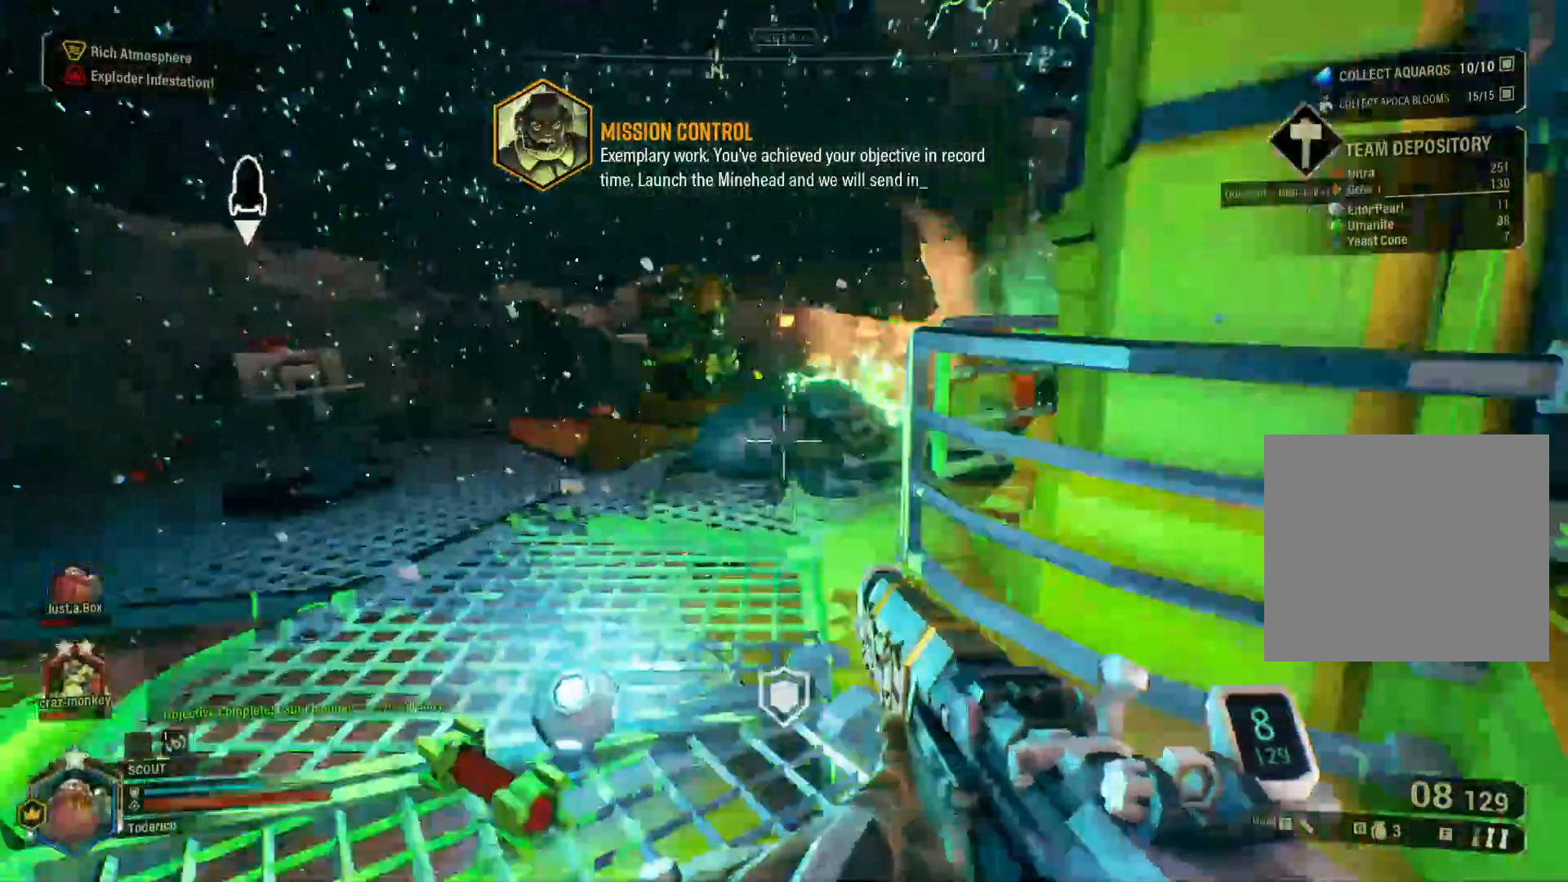
{"keys": ["a", "w"], "events": [[183, "a", "down"]]}
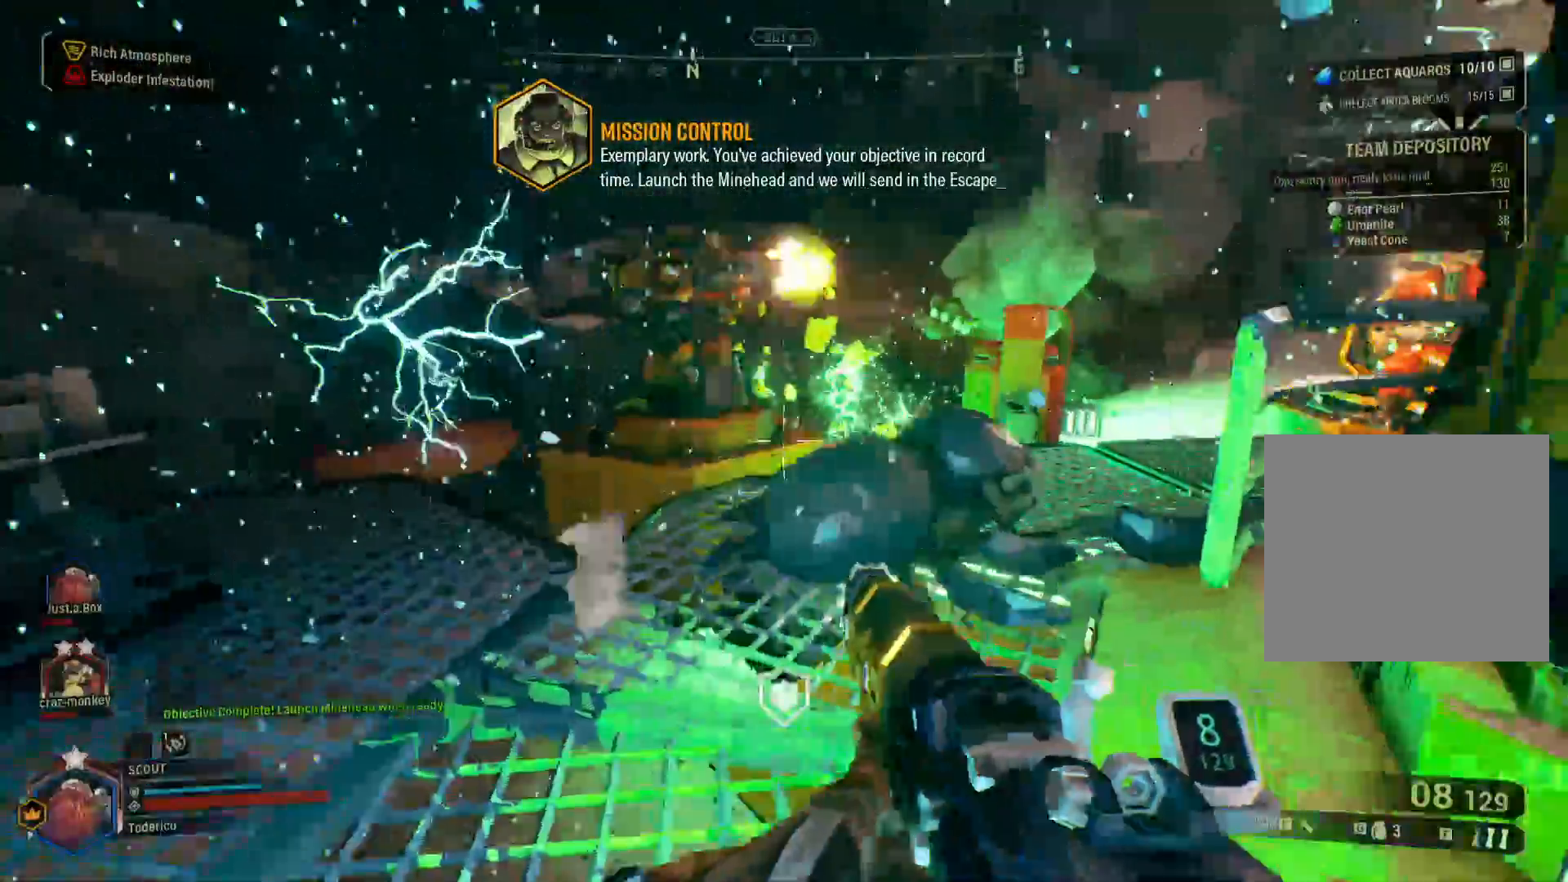
{"keys": ["a", "w"], "events": [[50, "a", "up"], [483, "a", "down"]]}
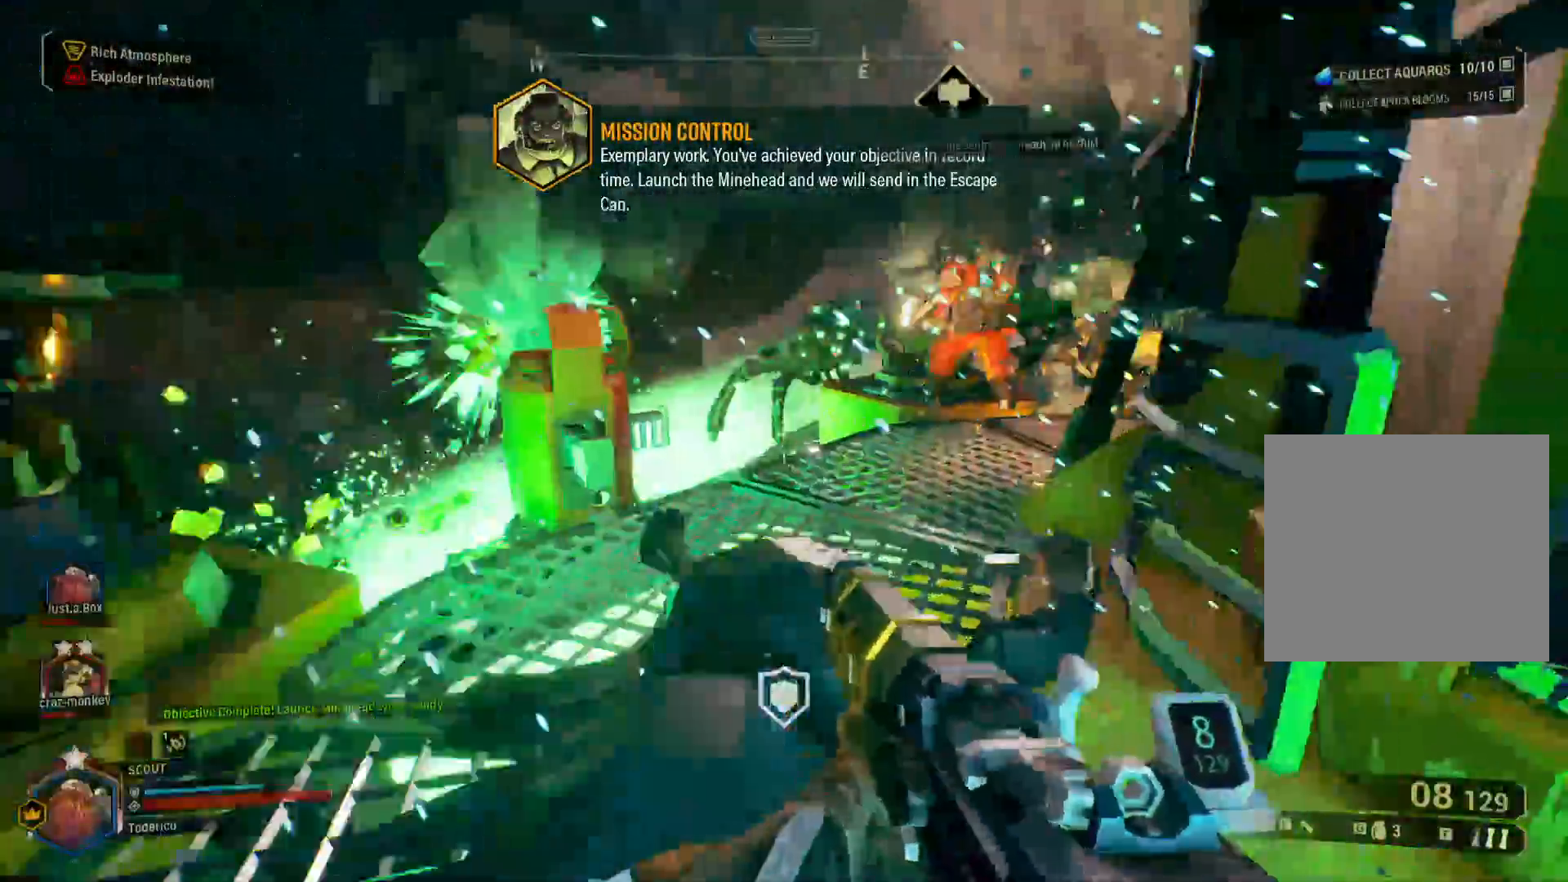
{"keys": ["w"], "events": [[83, "a", "up"]]}
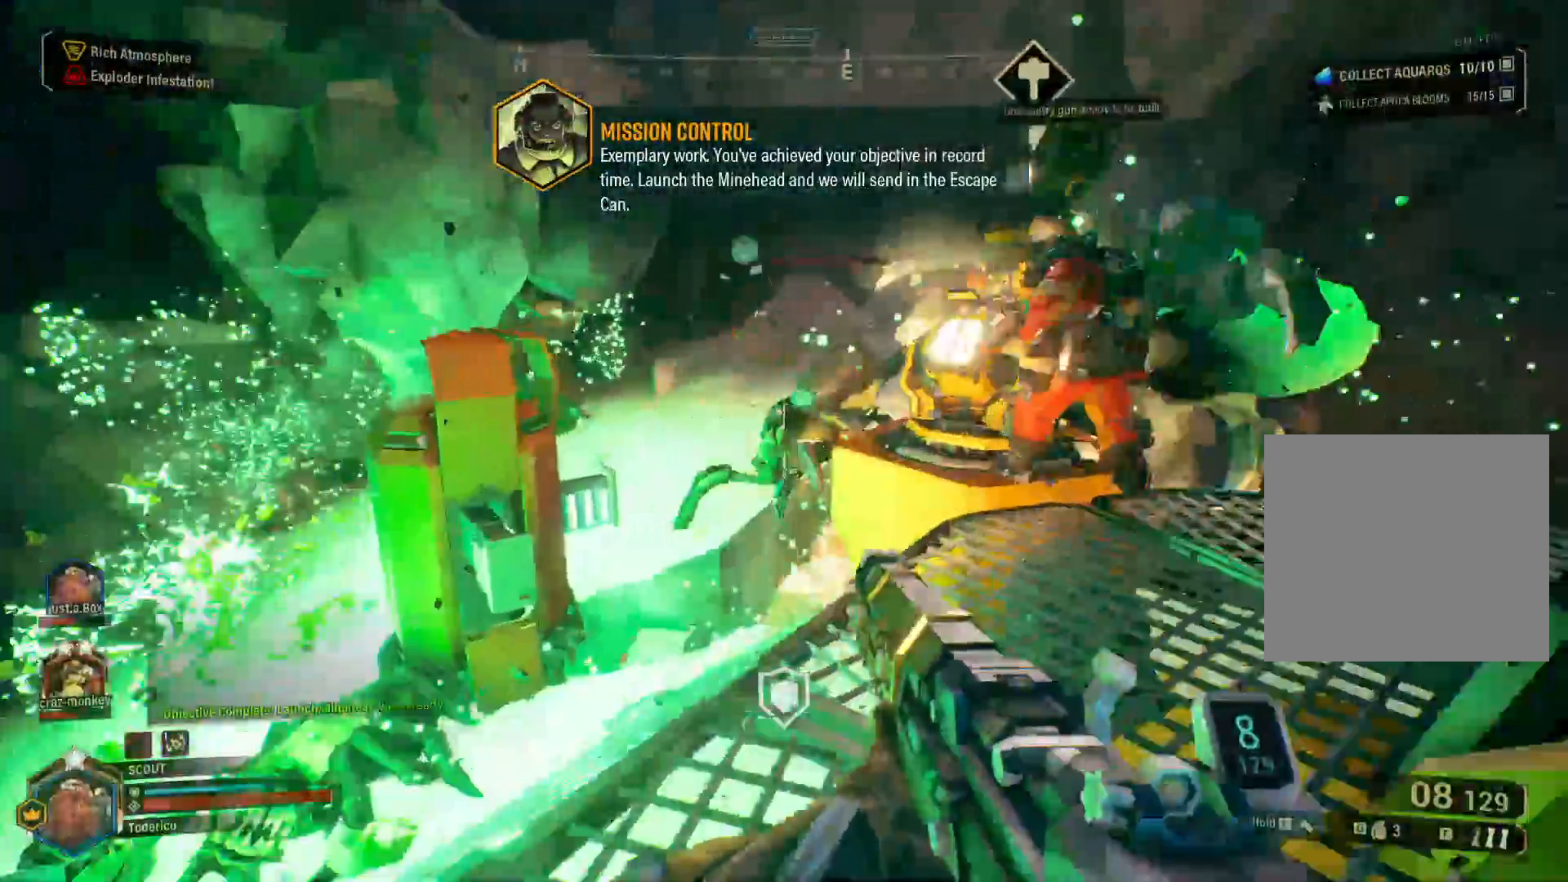
{"keys": ["a"], "events": [[33, "w", "up"], [416, "a", "down"]]}
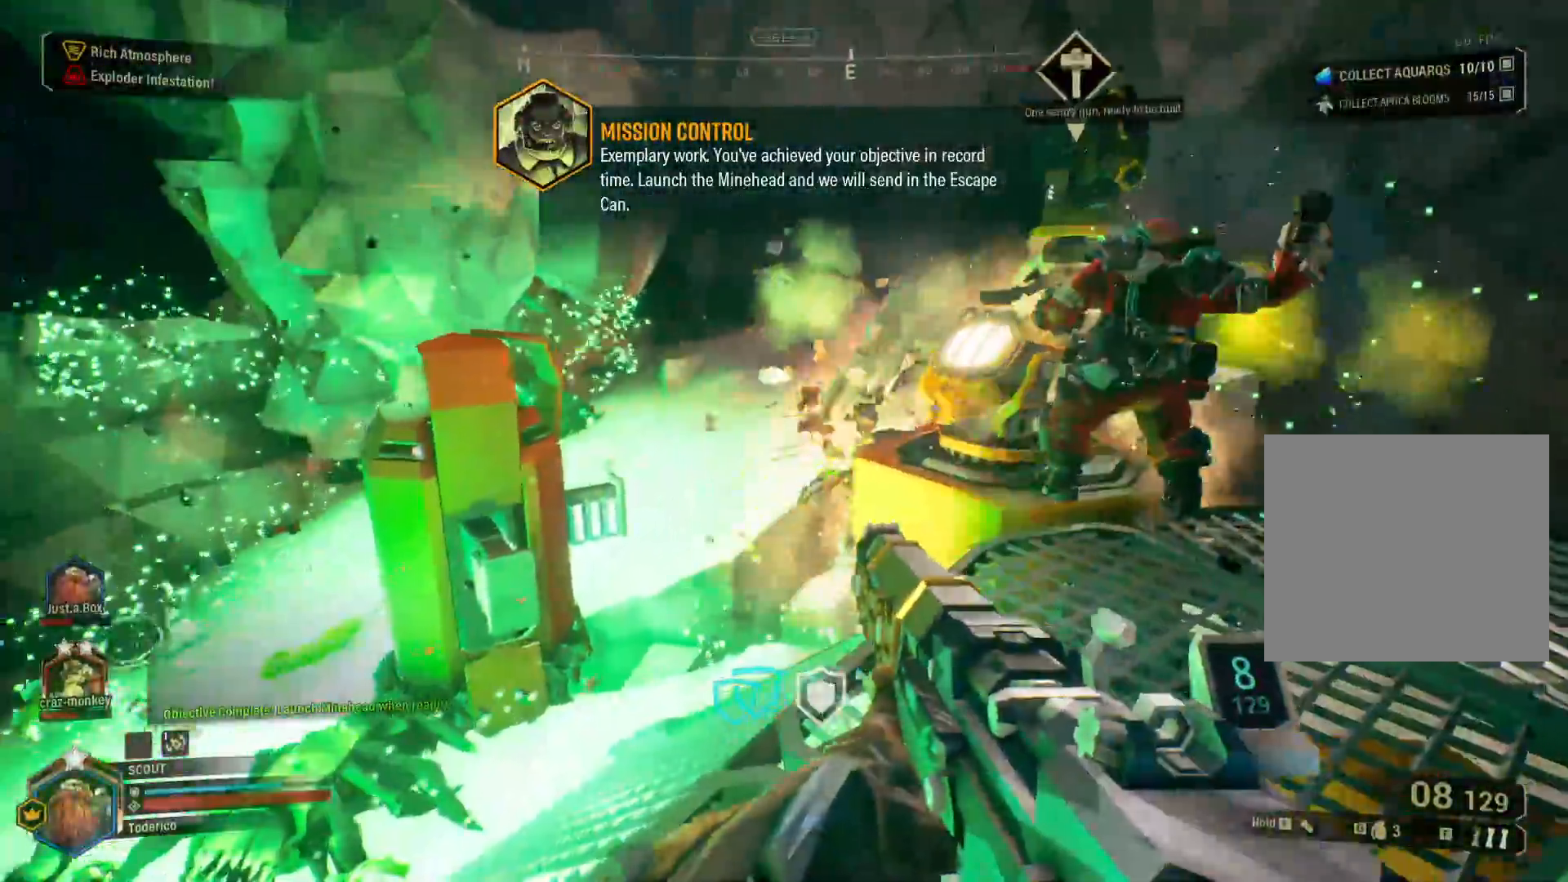
{"keys": ["s"], "events": [[33, "a", "up"], [100, "w", "down"], [316, "w", "up"], [433, "s", "down"]]}
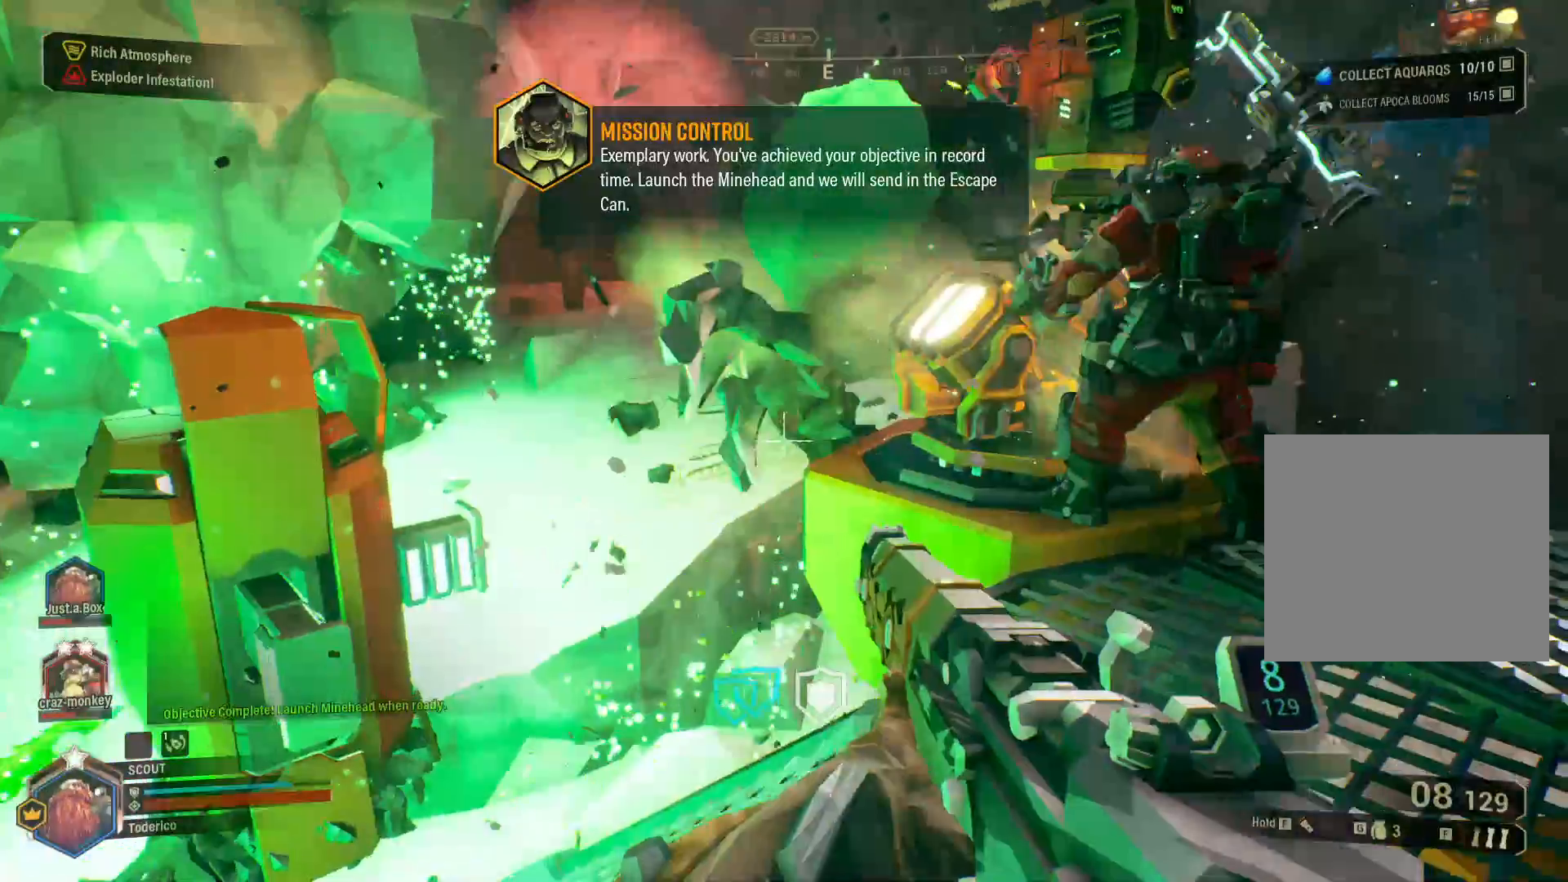
{"keys": ["s"], "events": []}
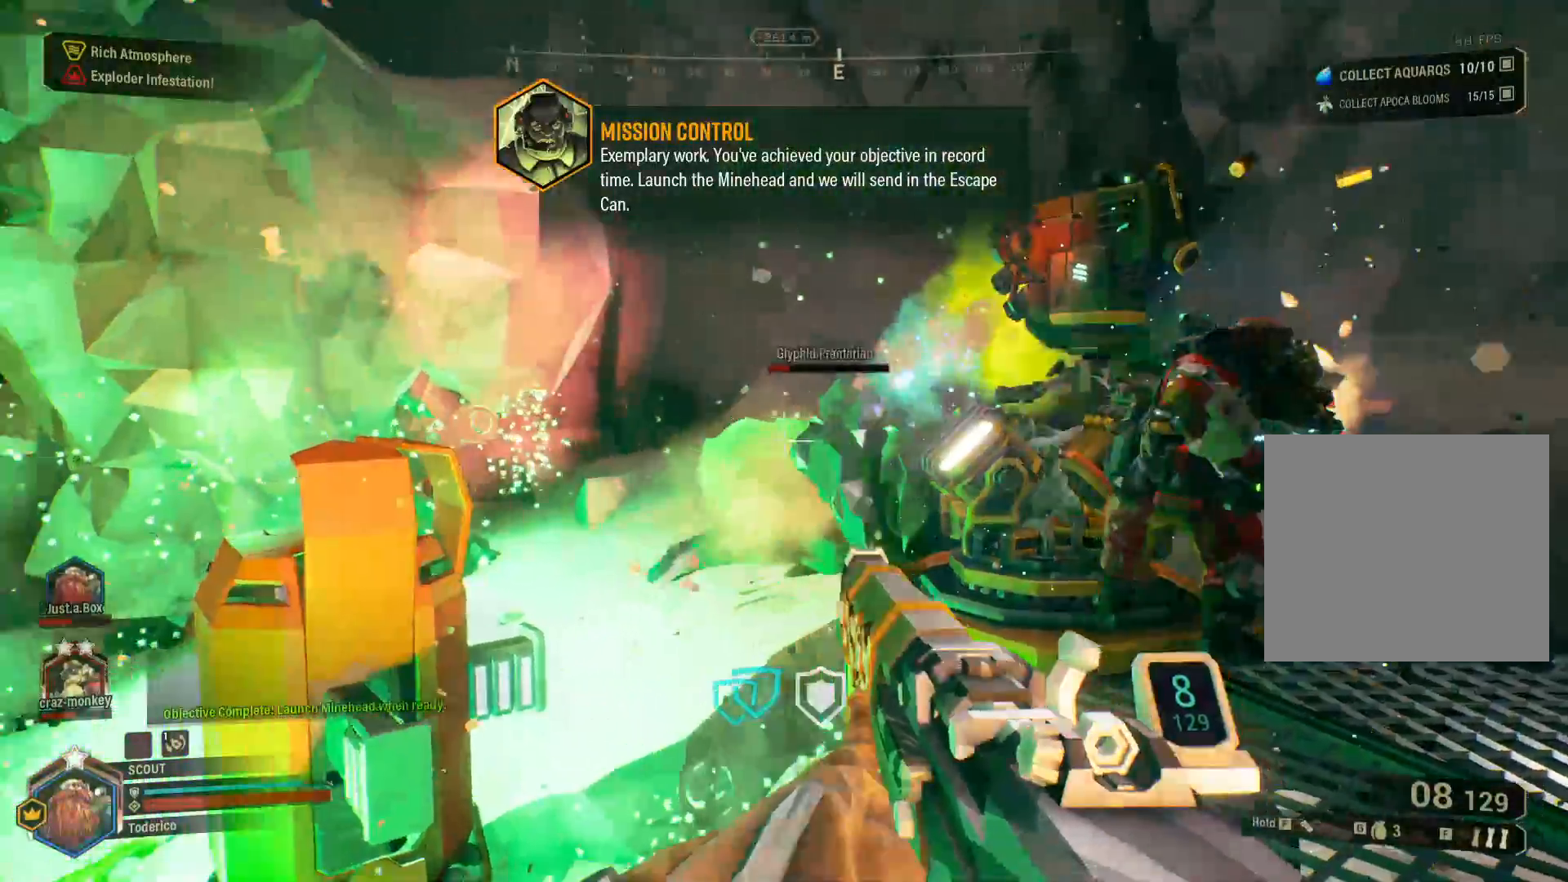
{"keys": ["s"], "events": []}
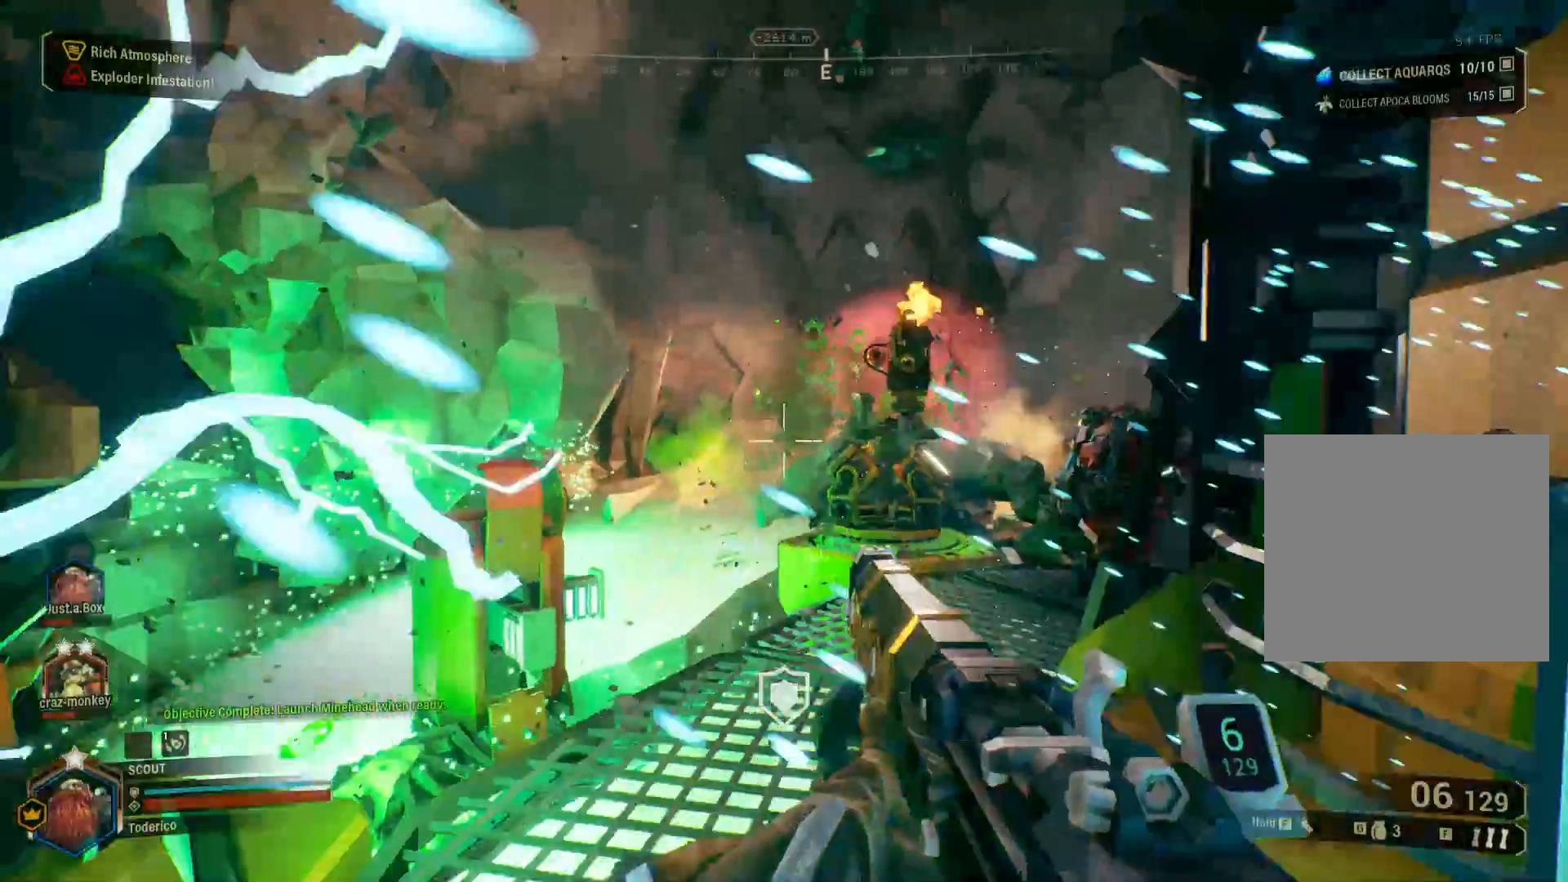
{"keys": ["r", "w"], "events": [[166, "s", "up"], [283, "w", "down"], [450, "r", "down"]]}
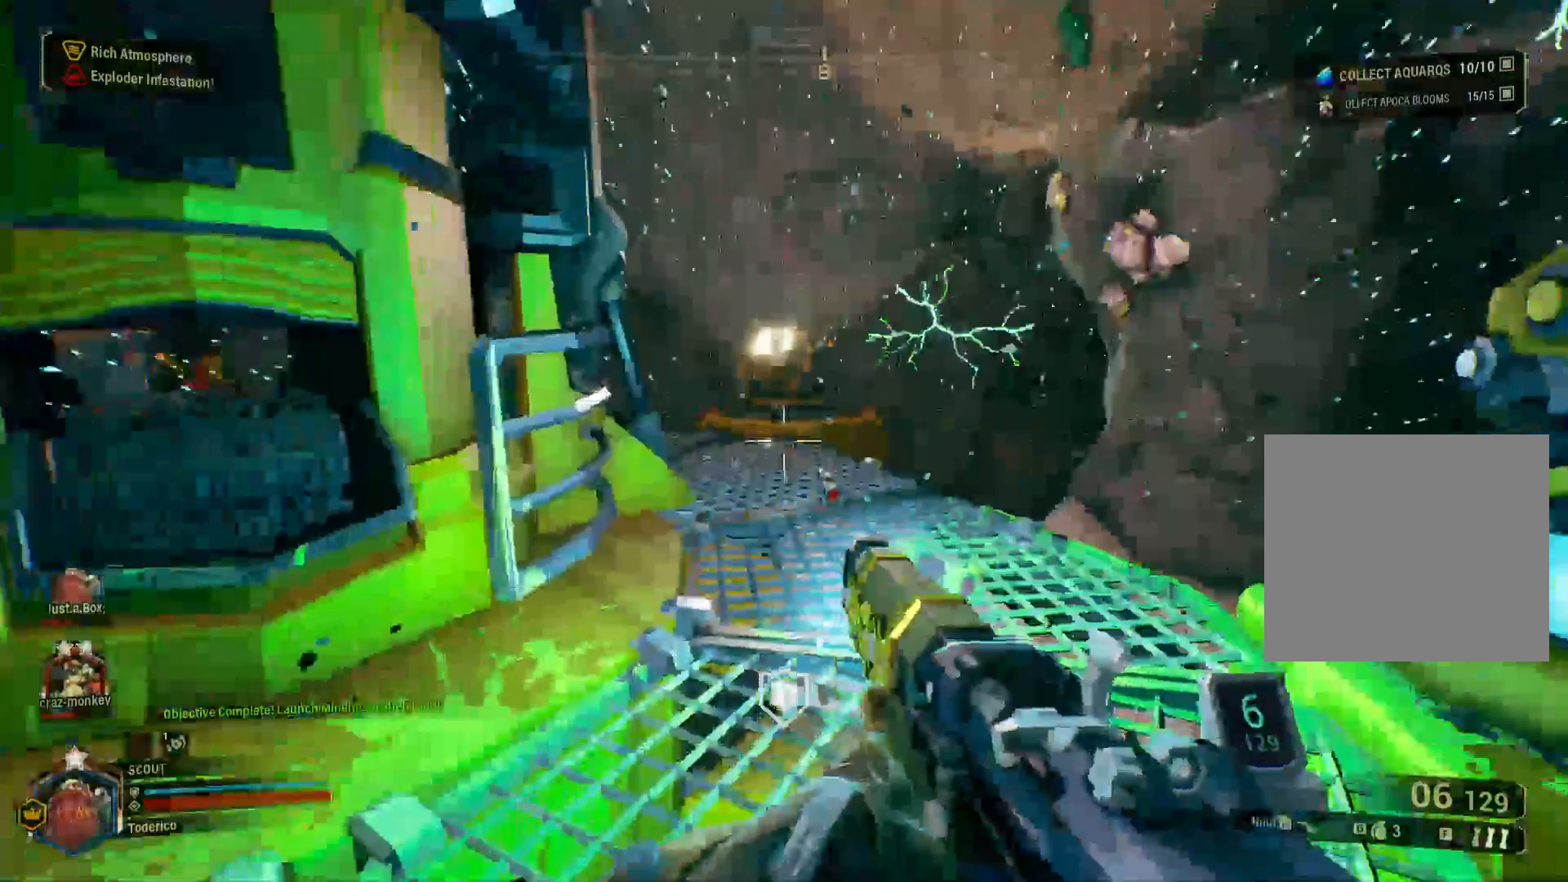
{"keys": ["a", "w"], "events": [[33, "r", "up"], [133, "r", "down"], [233, "r", "up"], [333, "a", "down"], [350, "r", "down"], [450, "r", "up"]]}
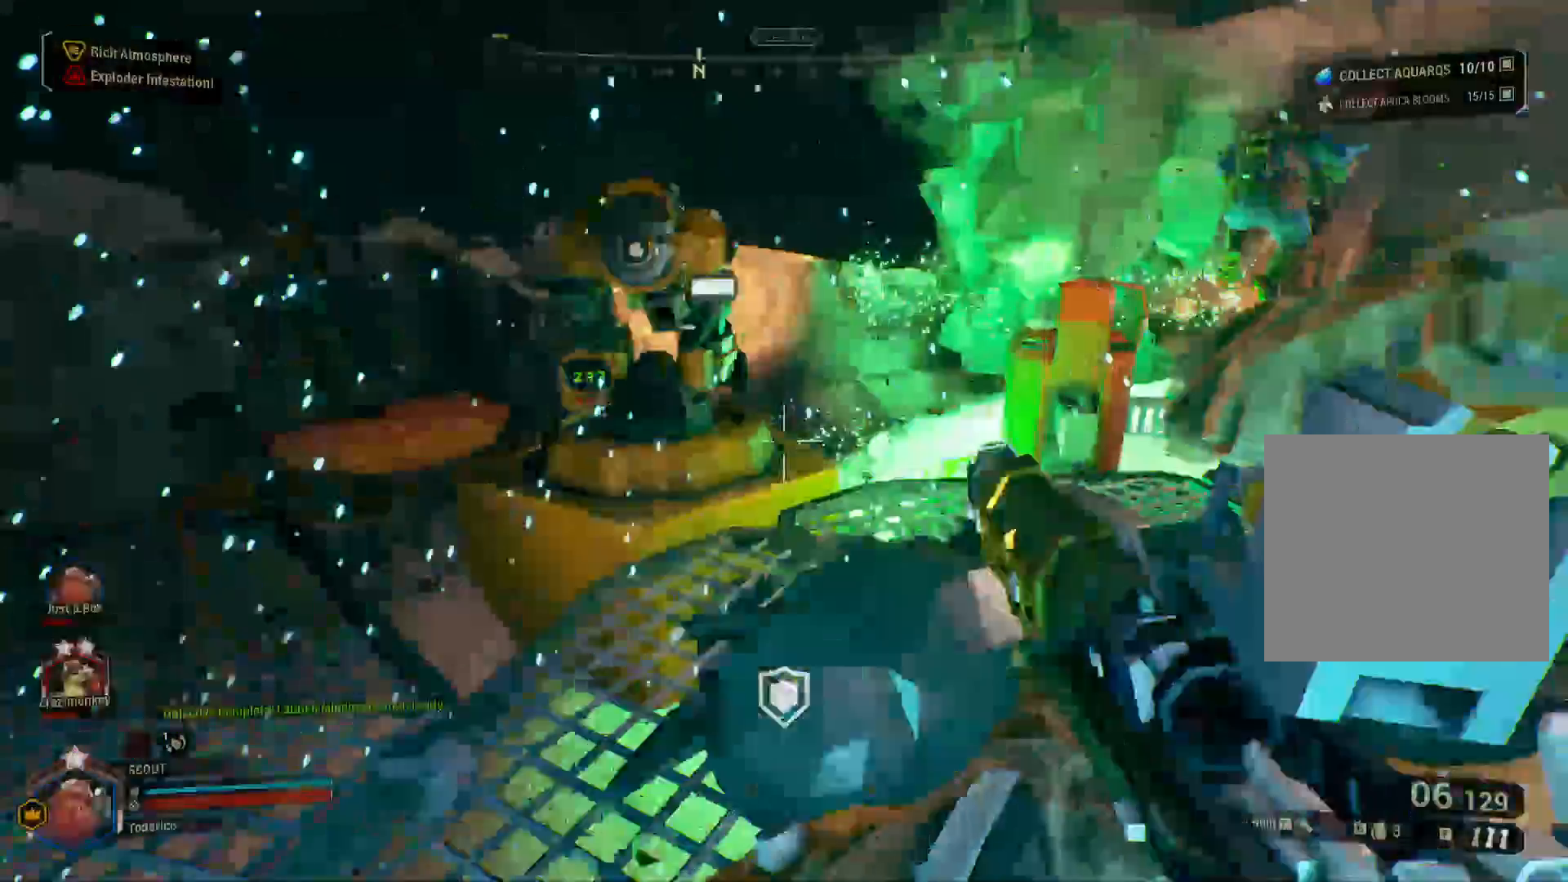
{"keys": ["a"], "events": [[66, "a", "up"], [66, "r", "down"], [166, "r", "up"], [200, "a", "down"], [300, "a", "up"], [450, "a", "down"], [466, "w", "up"]]}
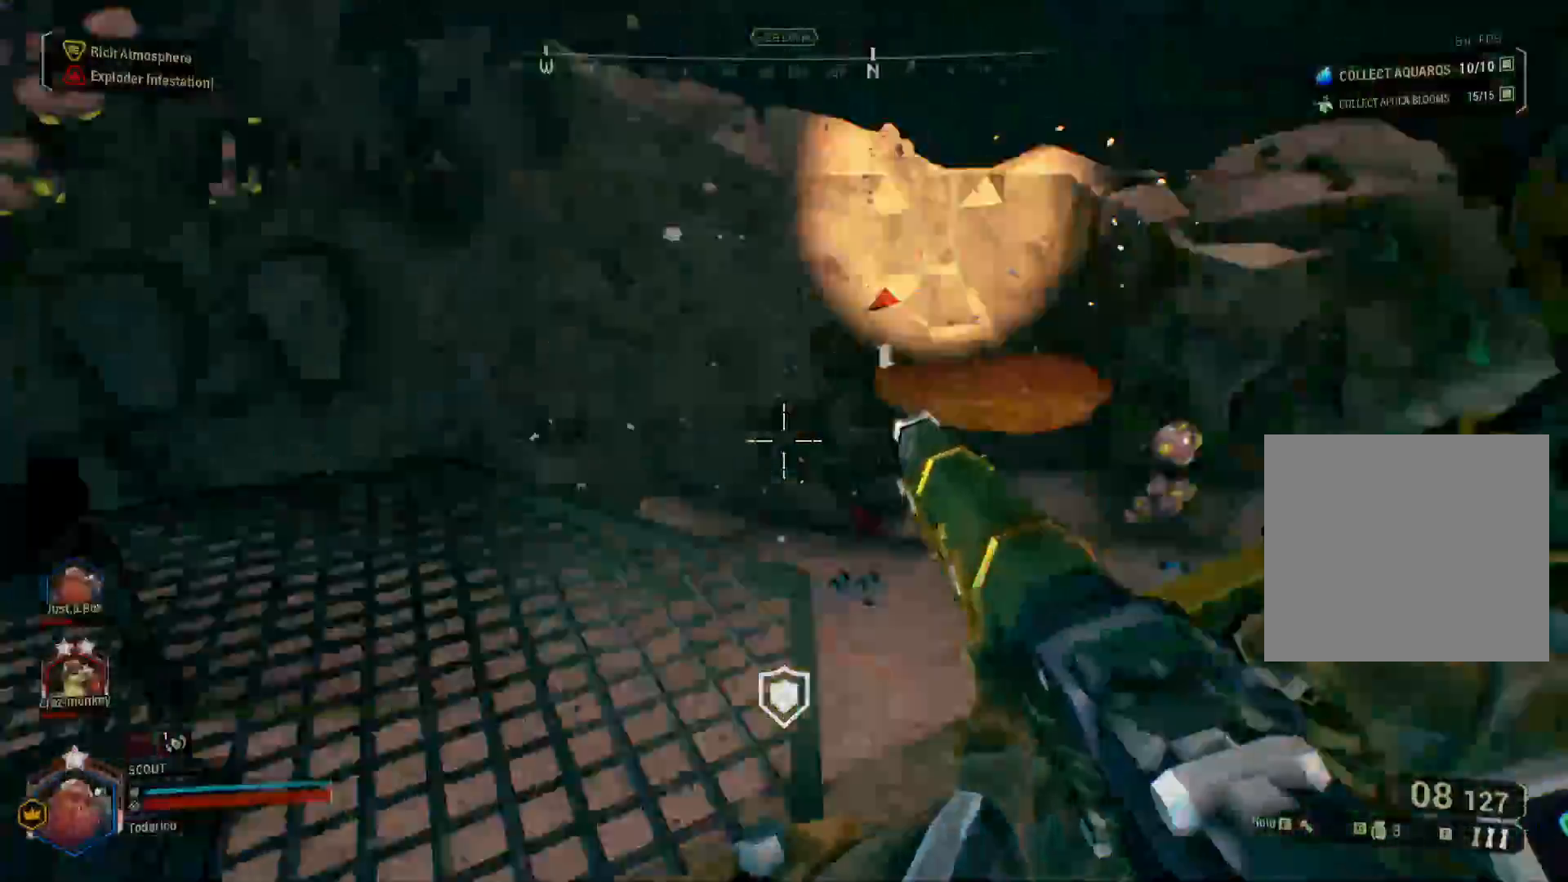
{"keys": ["w"], "events": [[100, "w", "down"], [150, "a", "up"]]}
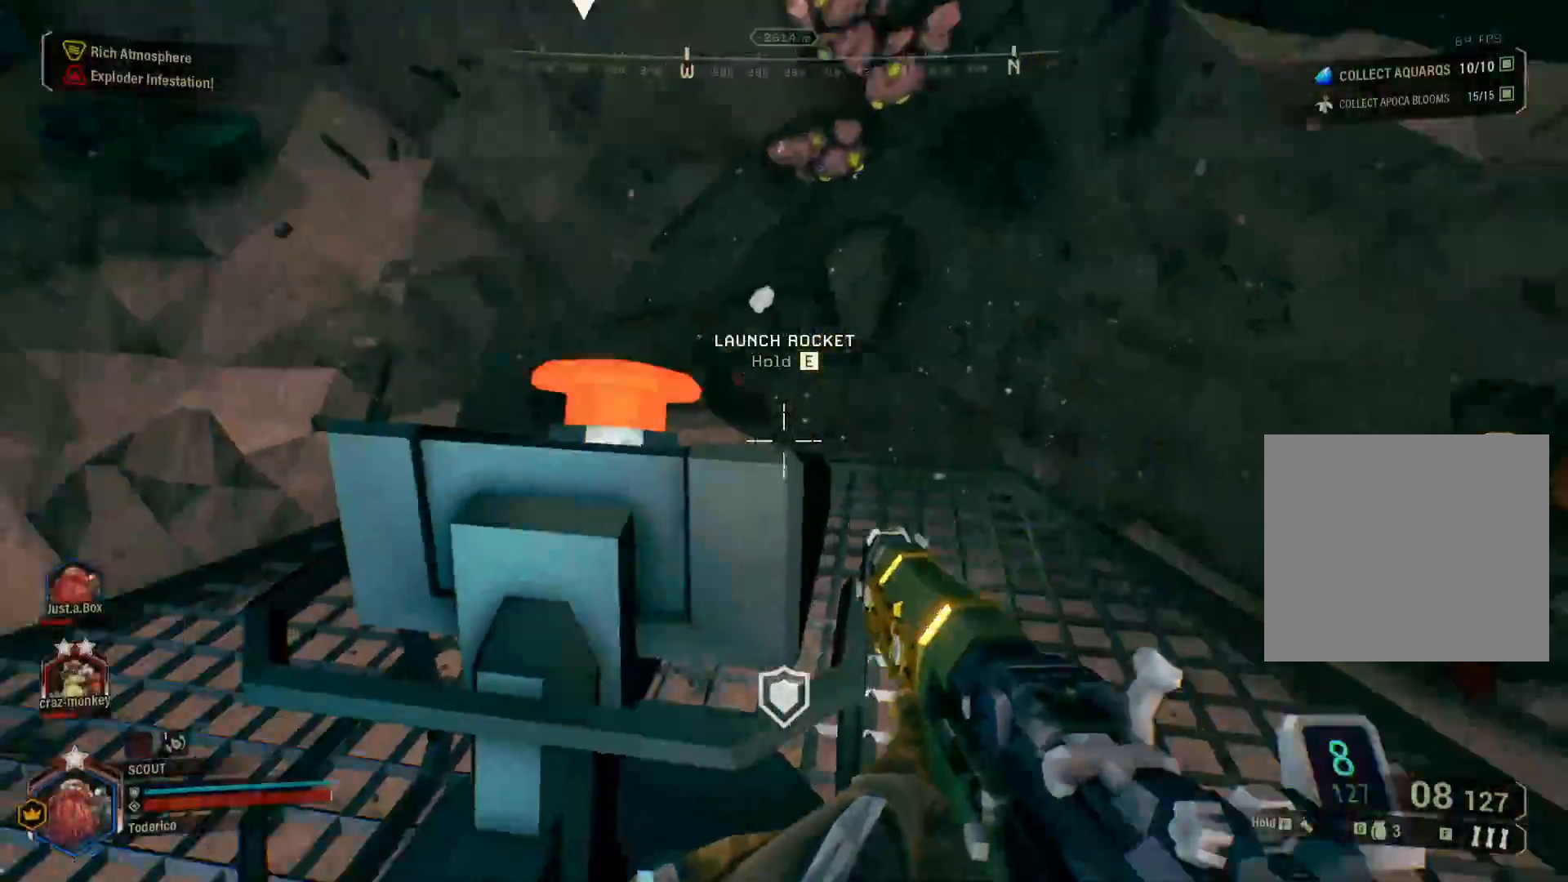
{"keys": ["e"], "events": [[83, "e", "down"], [100, "w", "up"]]}
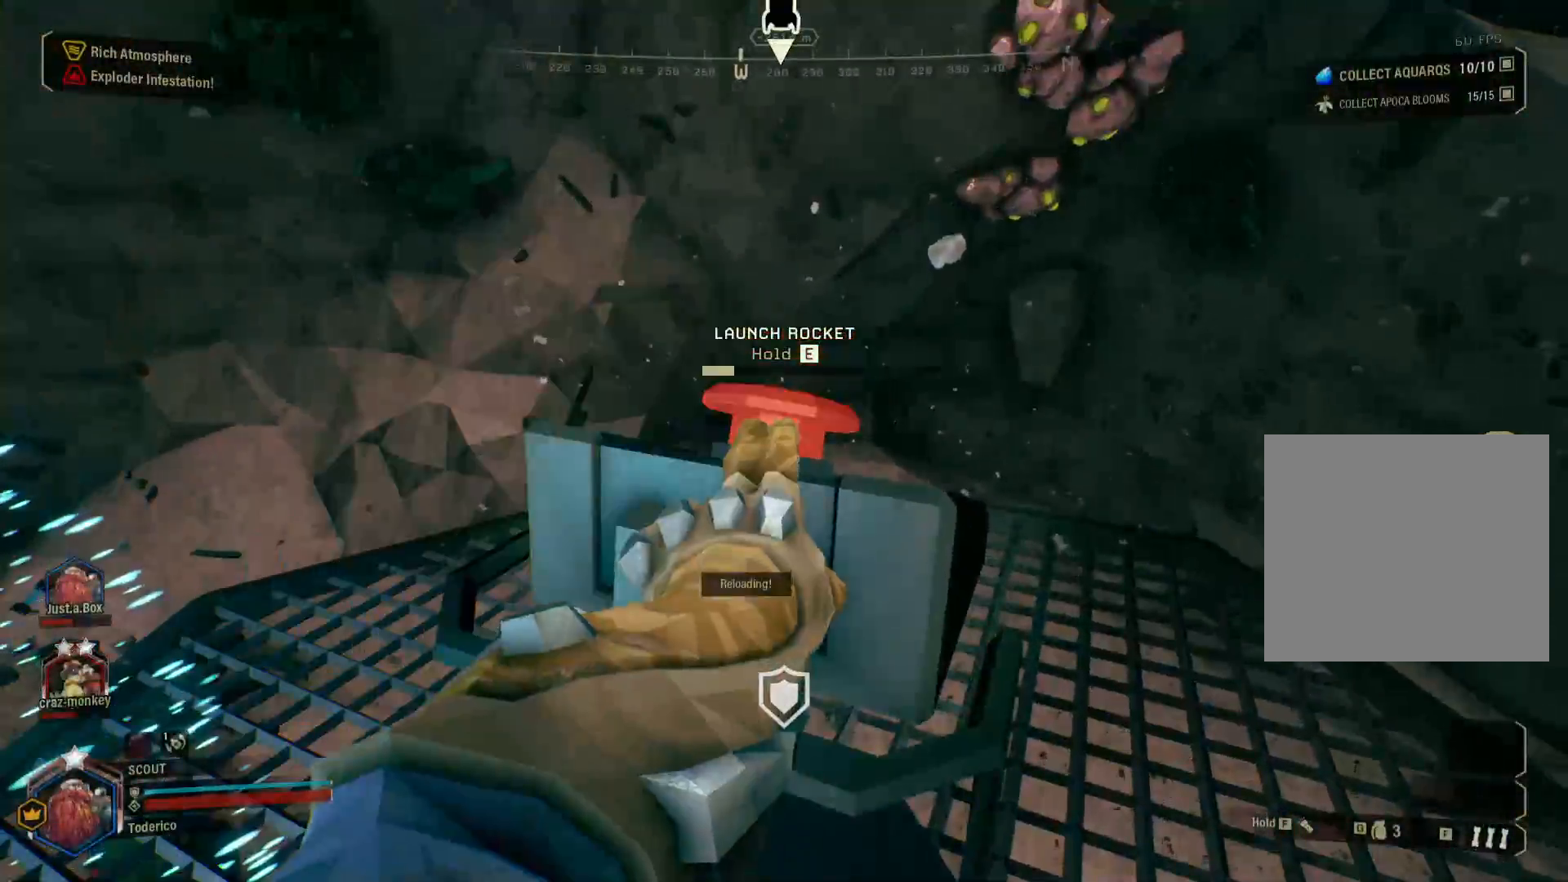
{"keys": ["e"], "events": []}
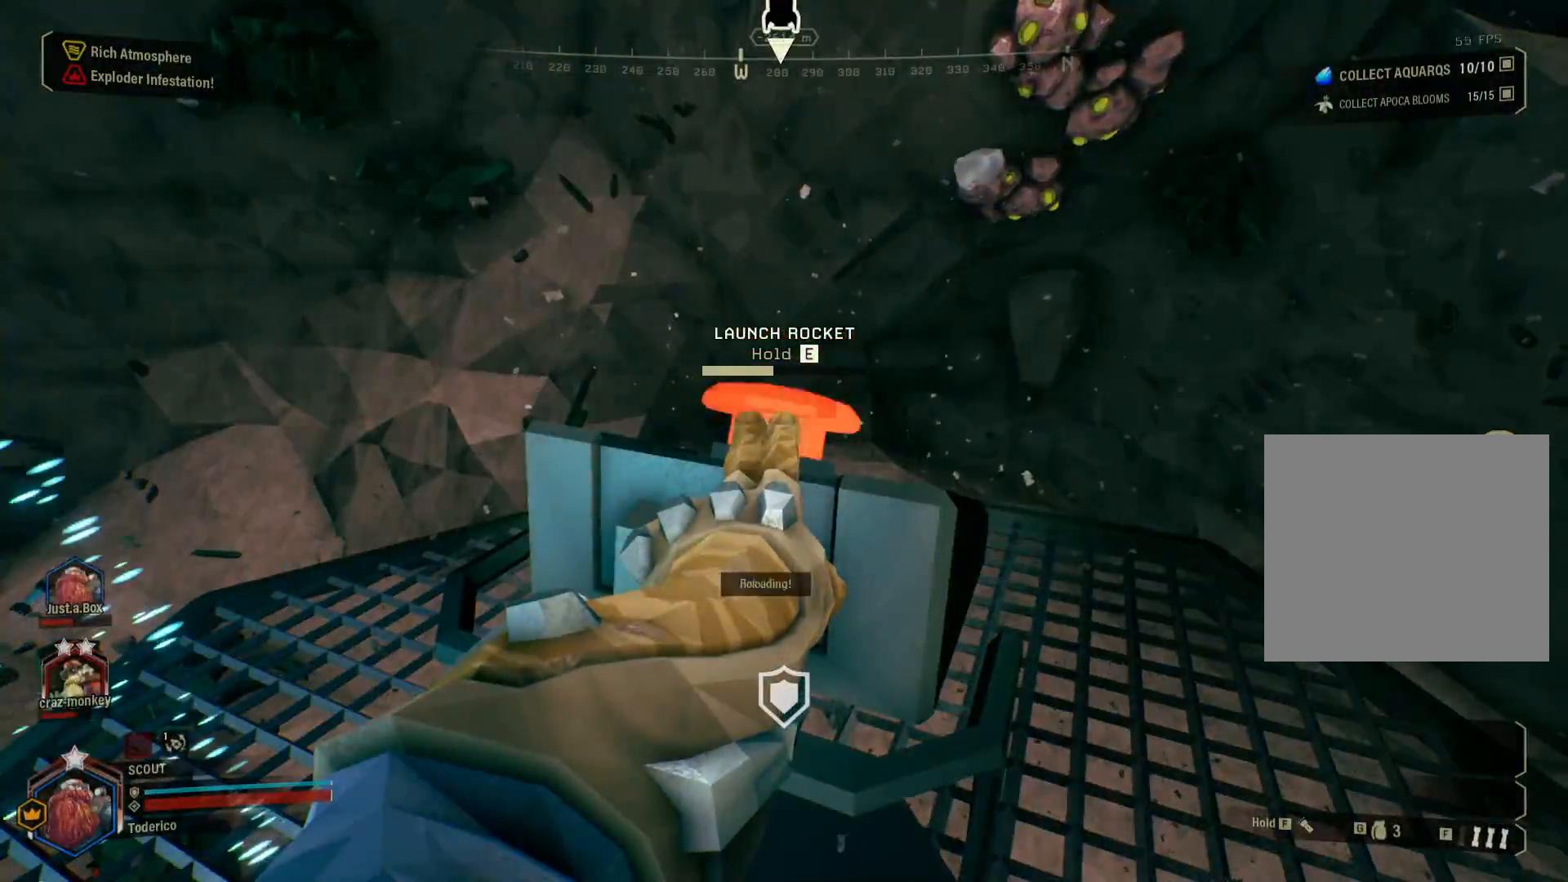
{"keys": ["e"], "events": []}
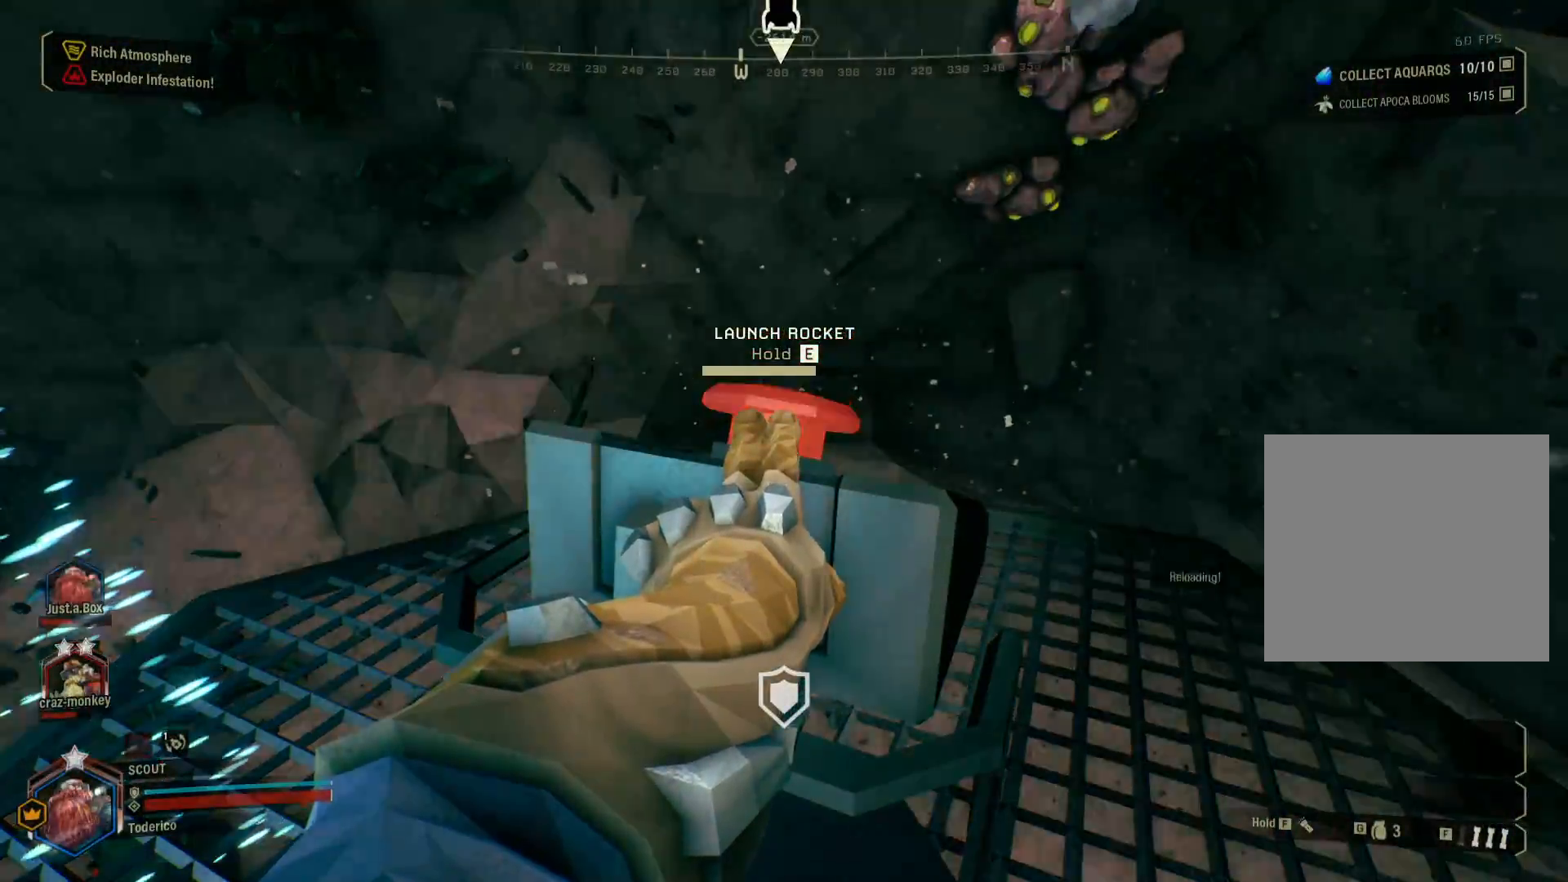
{"keys": ["e"], "events": []}
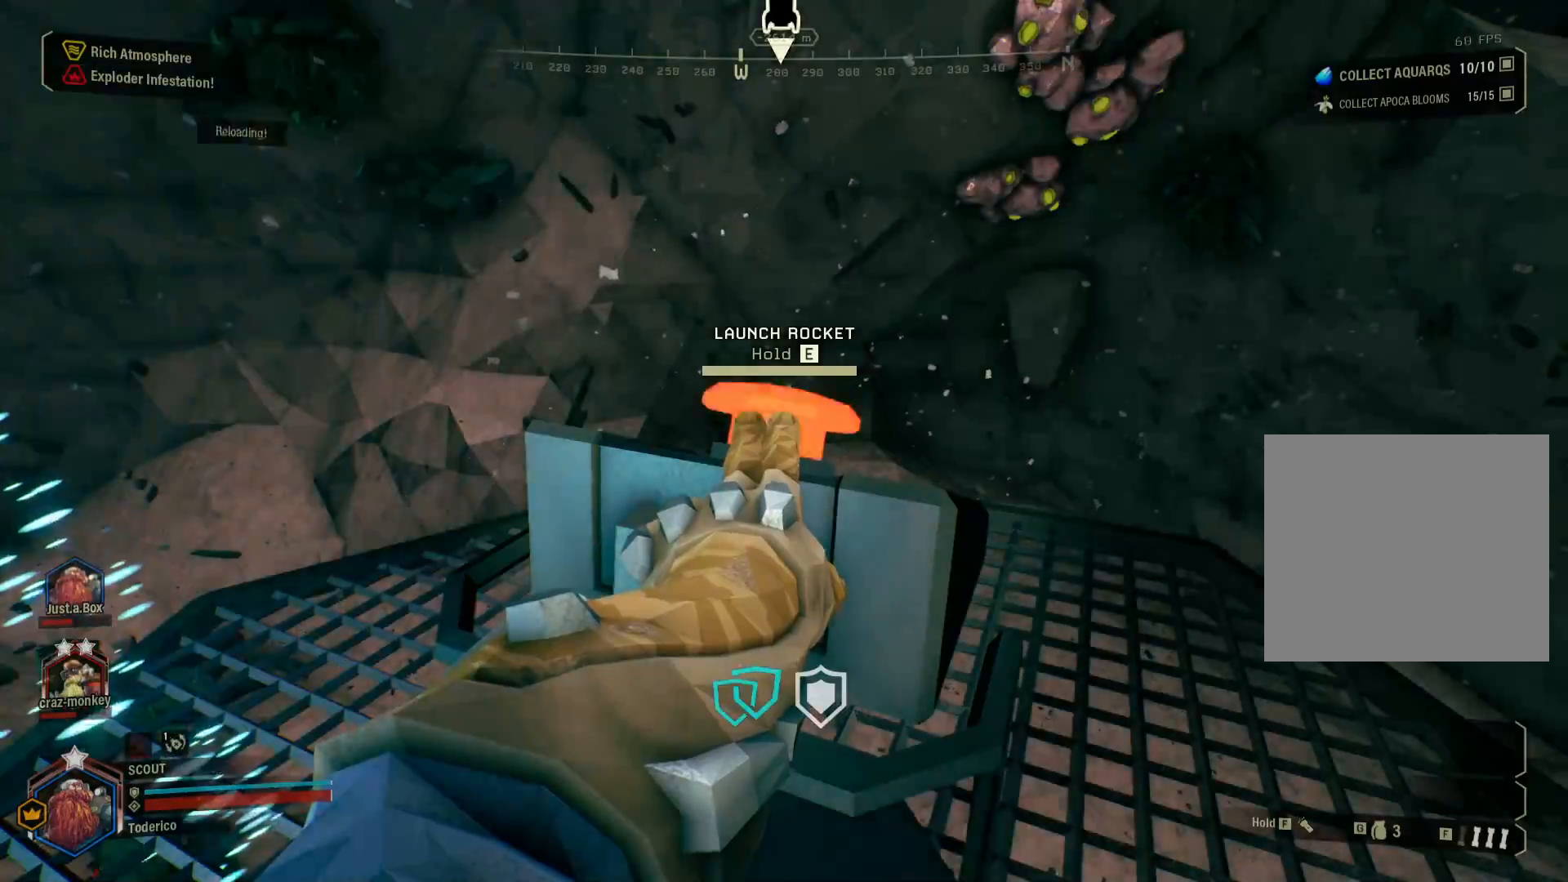
{"keys": ["e"], "events": []}
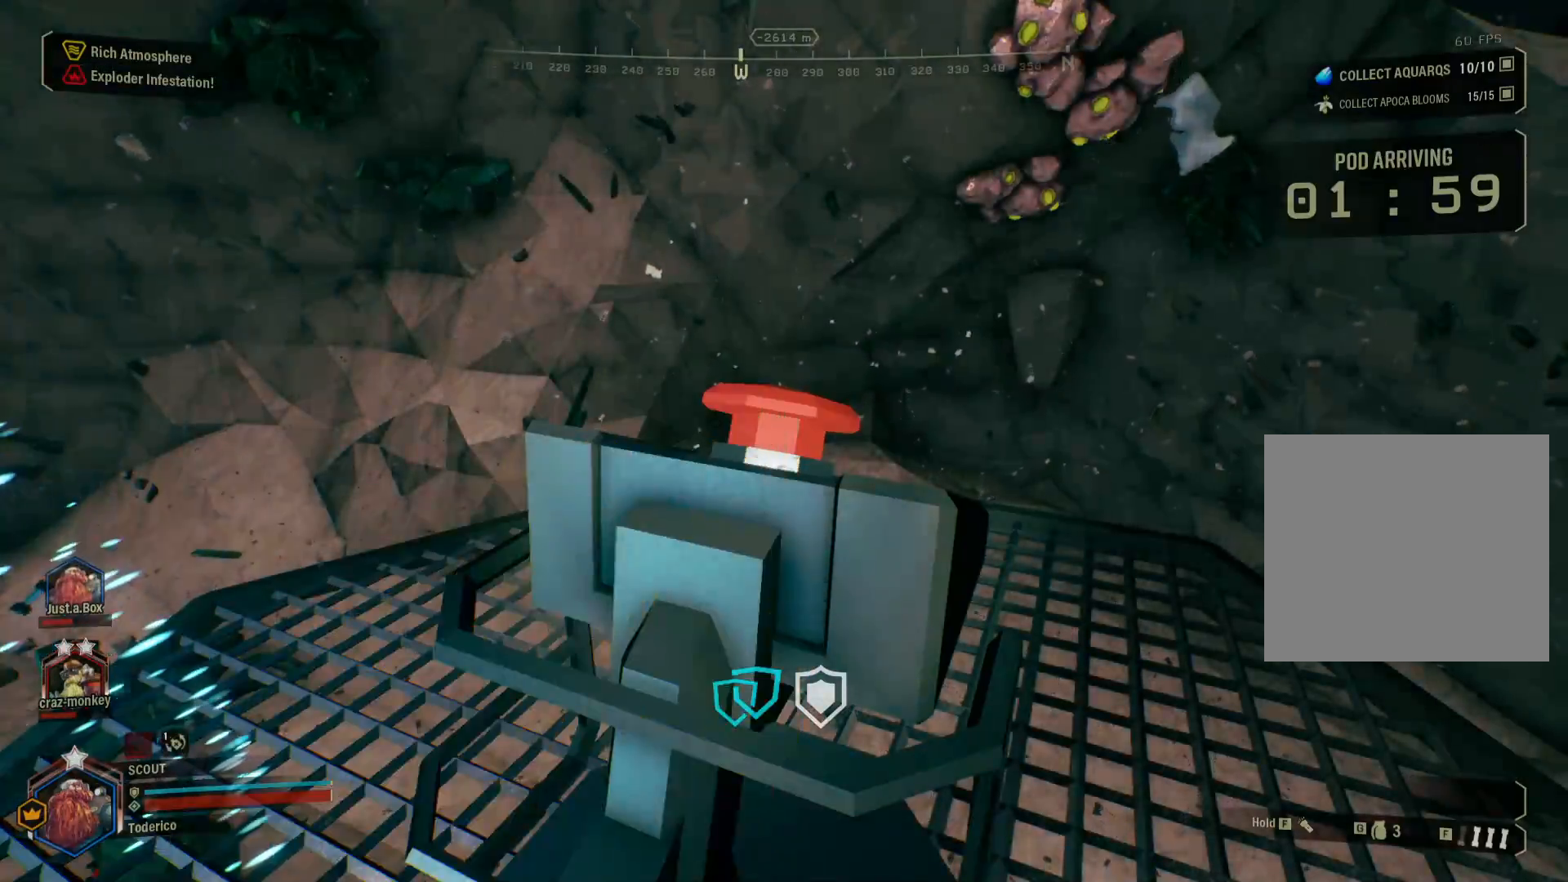
{"keys": ["d", "w"], "events": [[133, "e", "up"], [266, "d", "down"], [483, "w", "down"]]}
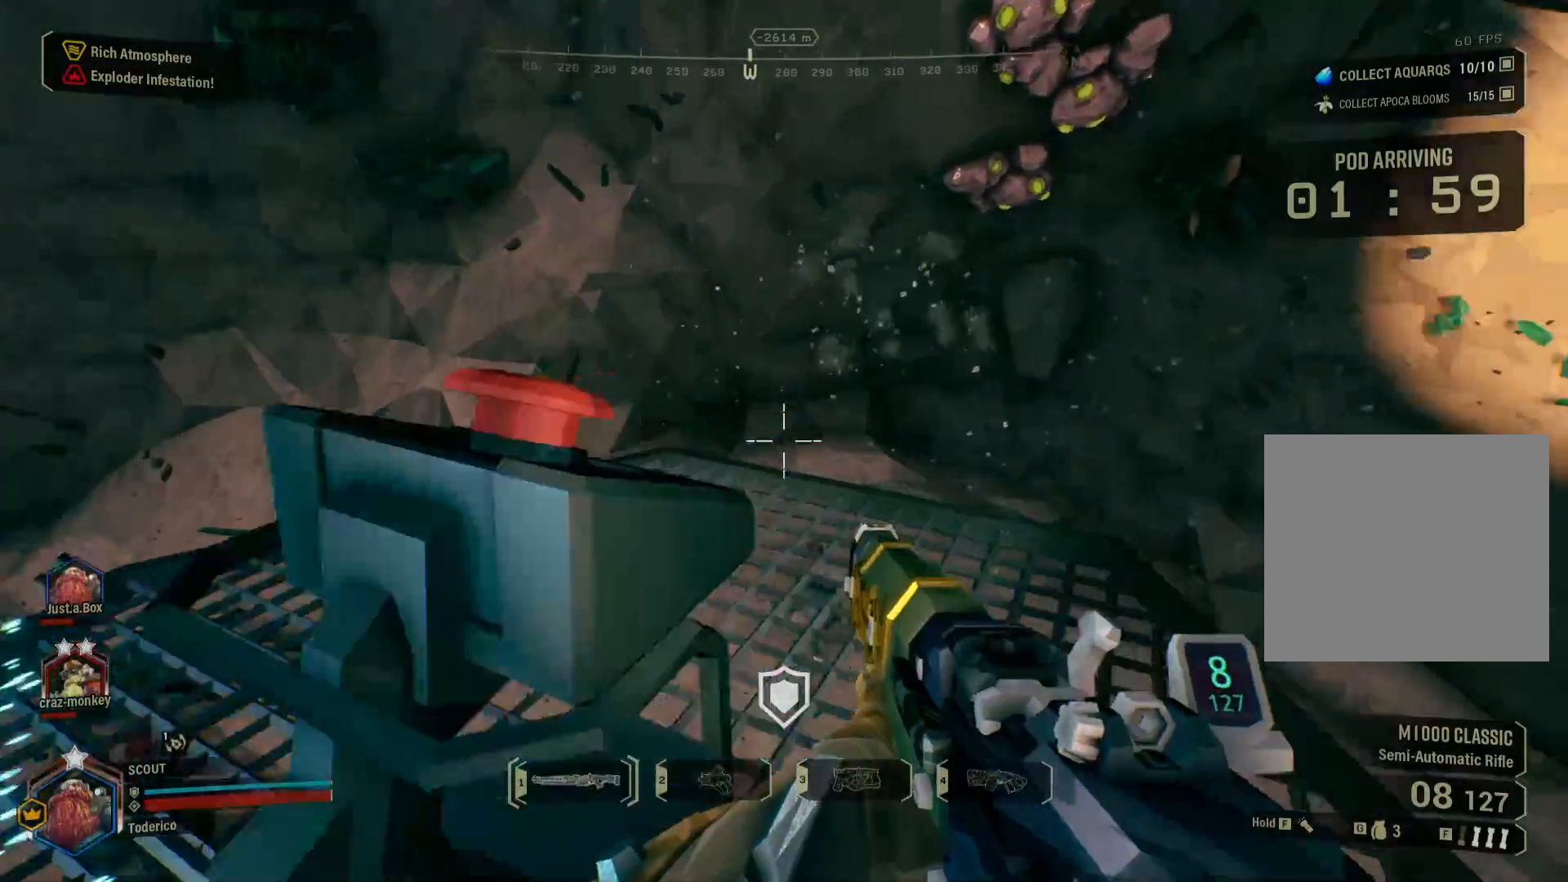
{"keys": ["d"], "events": [[150, "d", "up"], [283, "d", "down"], [450, "w", "up"]]}
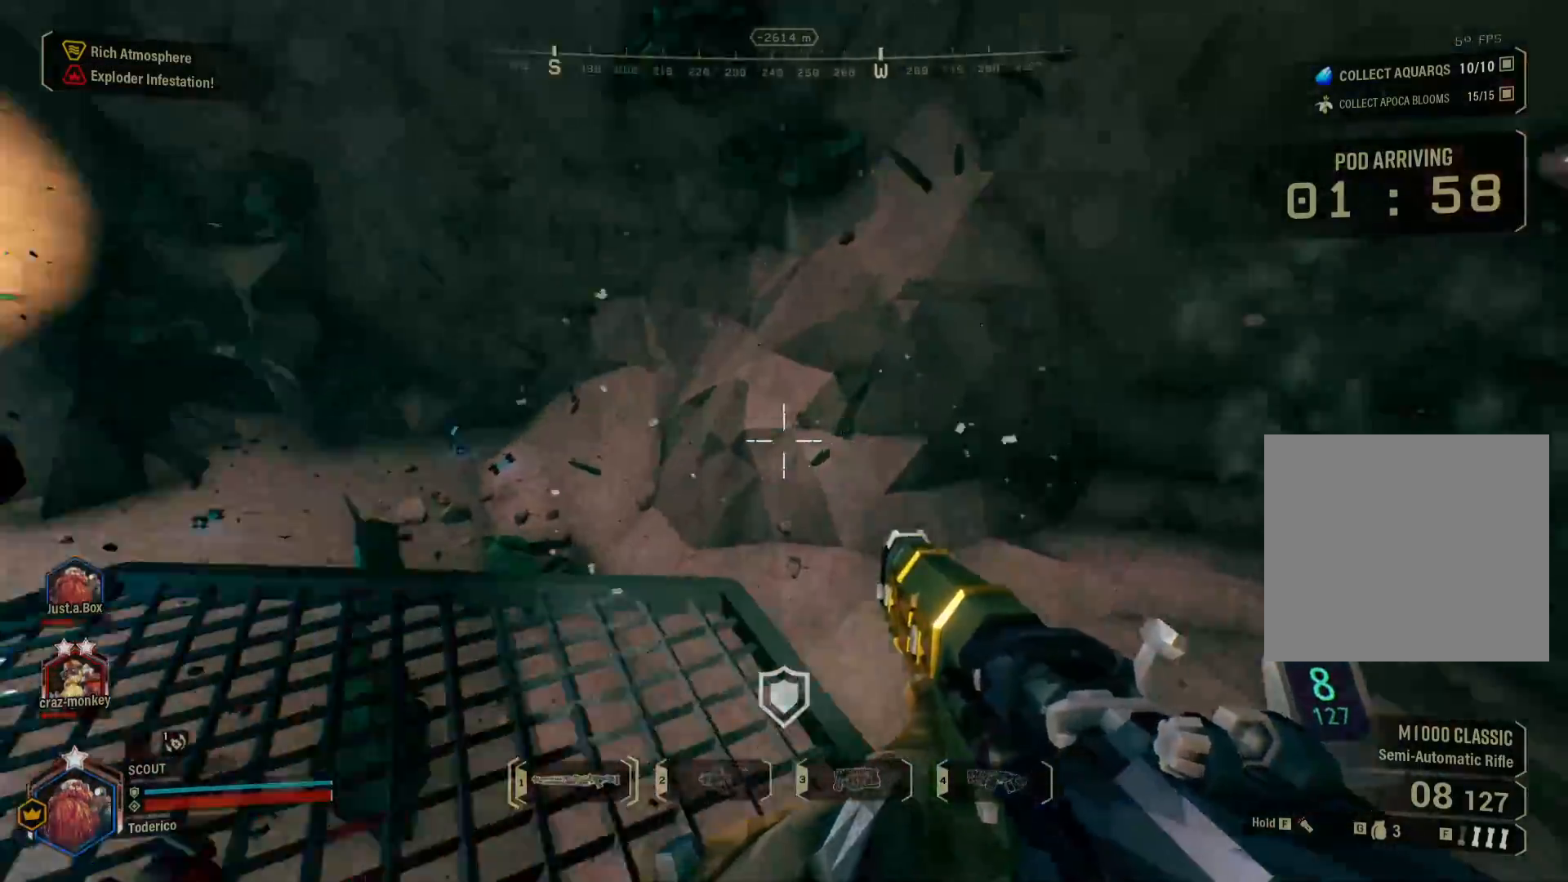
{"keys": [], "events": [[16, "w", "down"], [116, "w", "up"], [150, "d", "up"]]}
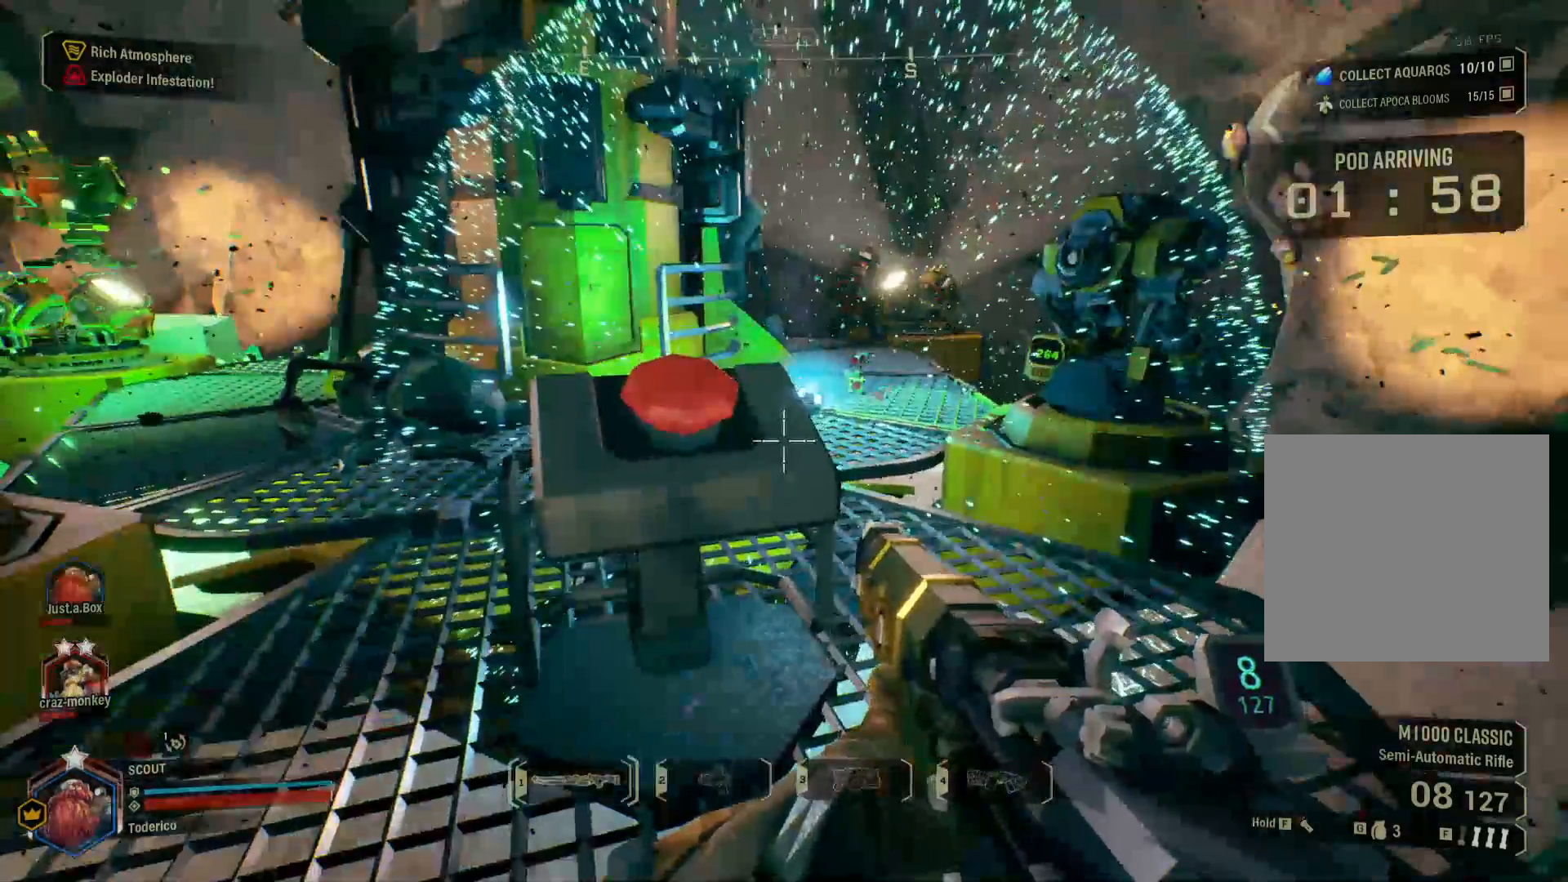
{"keys": ["w"], "events": [[166, "d", "down"], [416, "w", "down"], [466, "d", "up"]]}
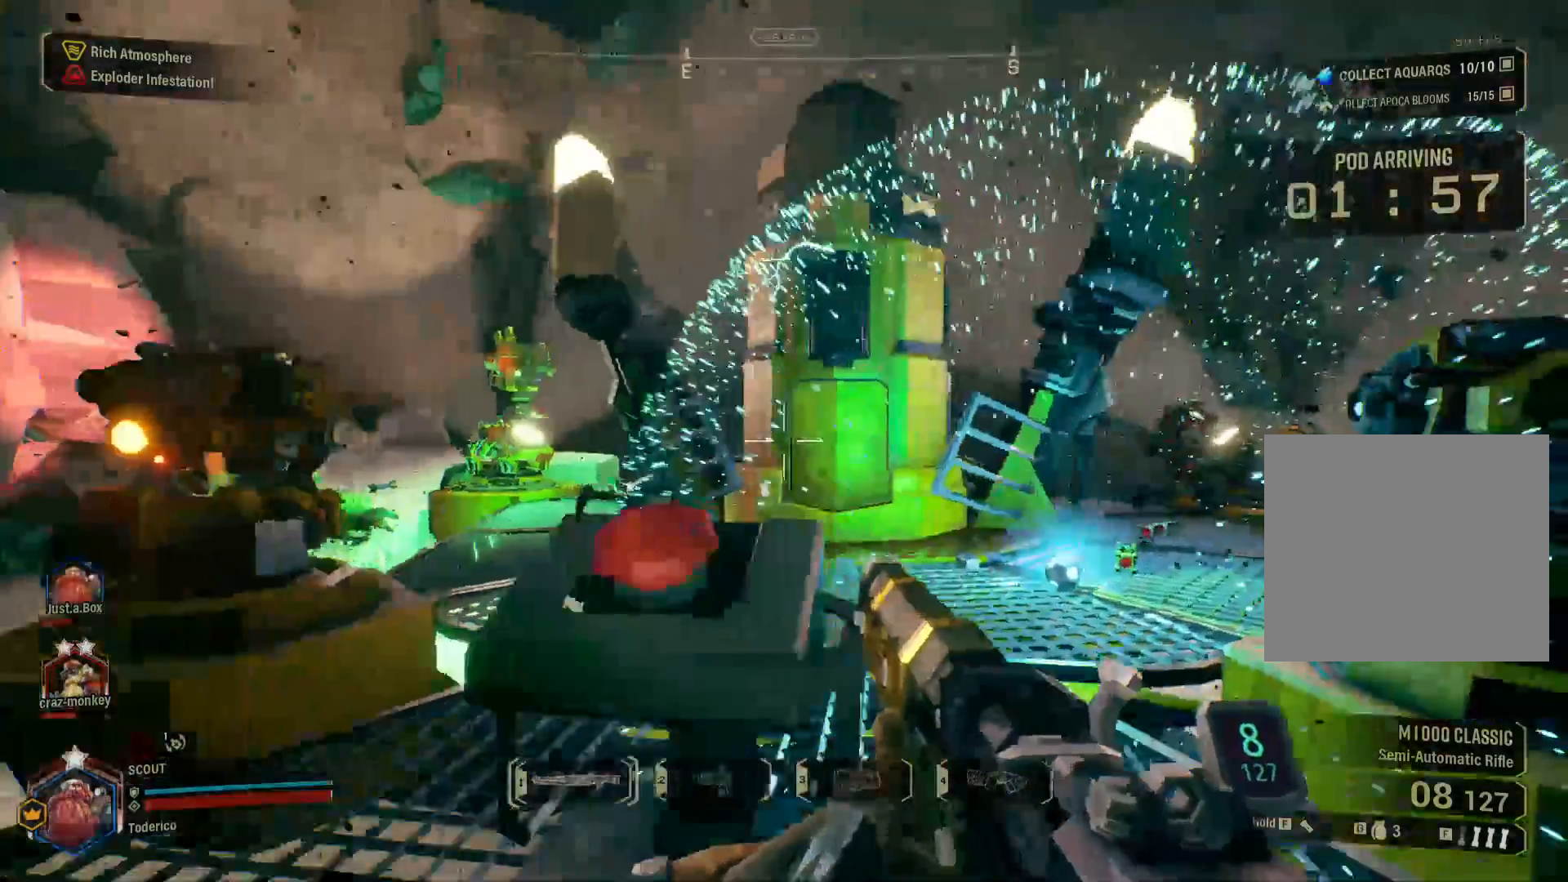
{"keys": [], "events": [[33, "d", "down"], [200, "w", "up"], [216, "d", "up"]]}
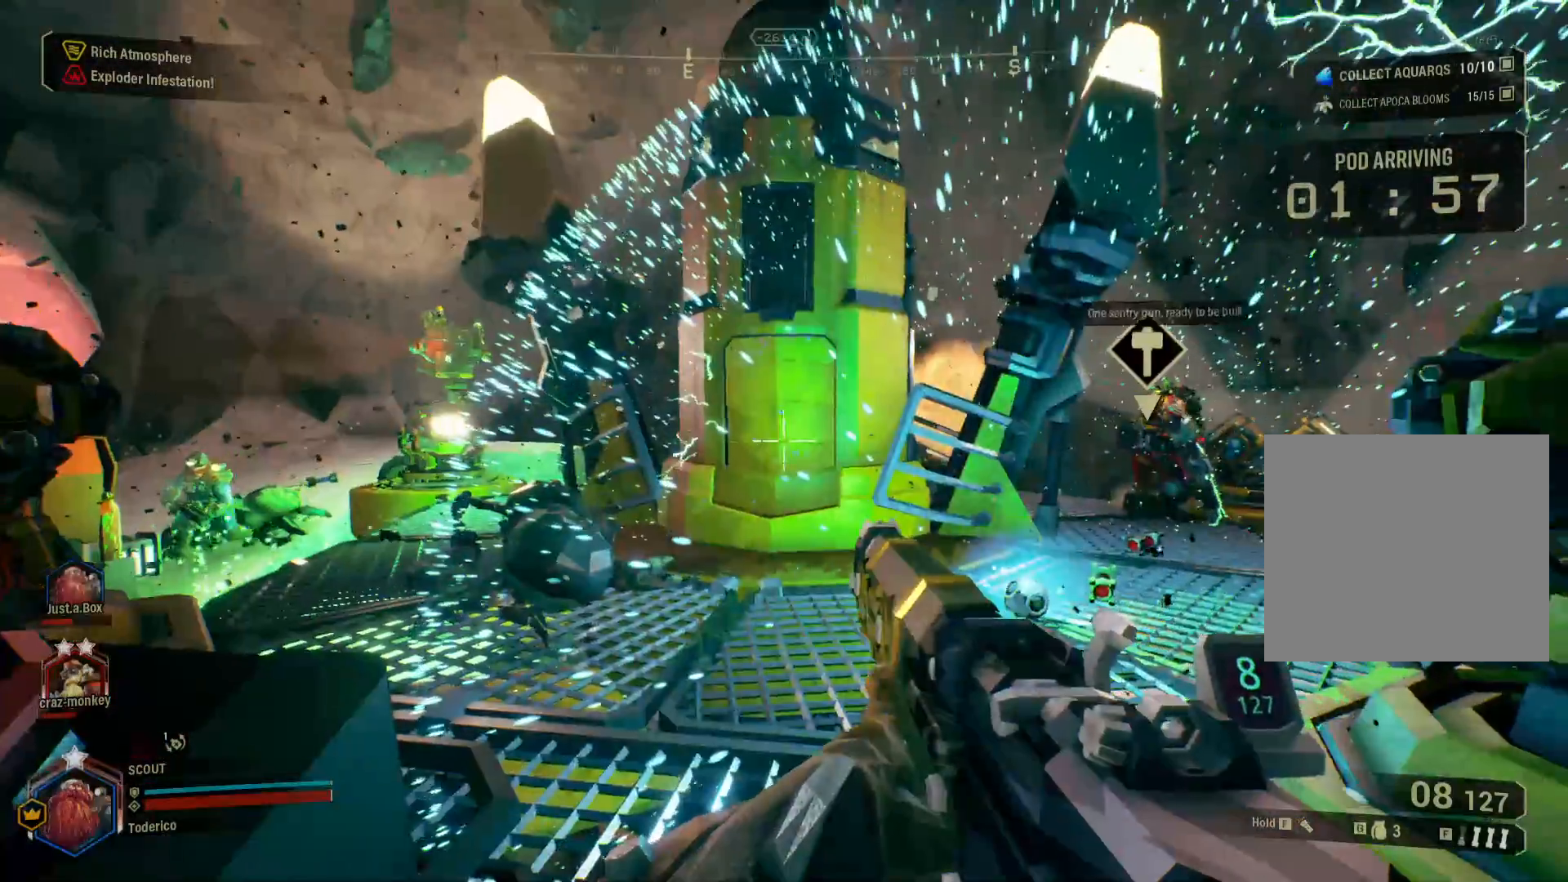
{"keys": [], "events": []}
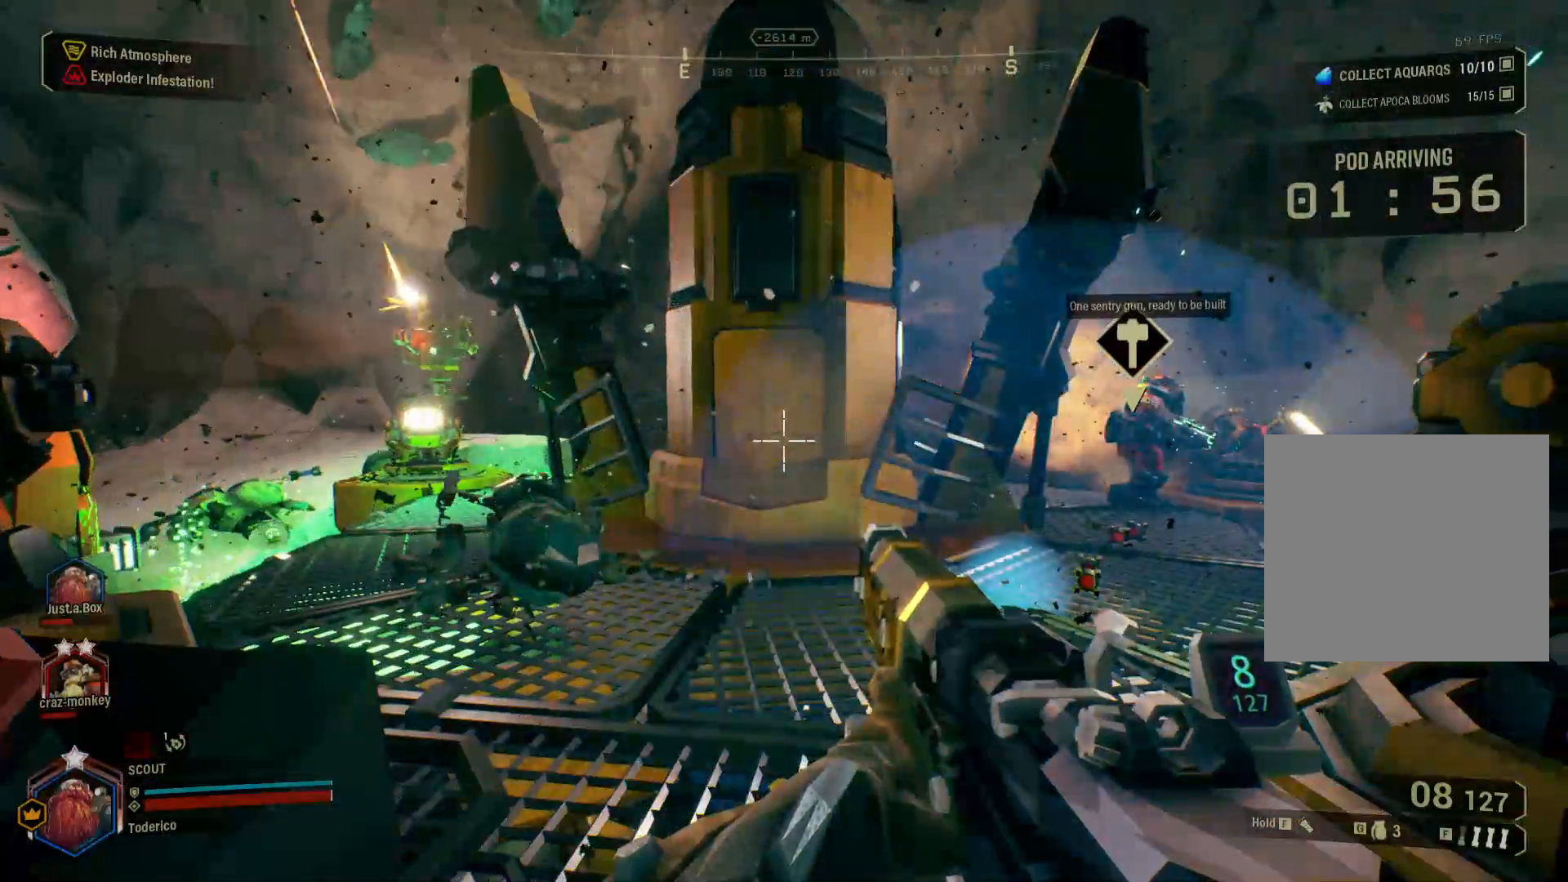
{"keys": [], "events": []}
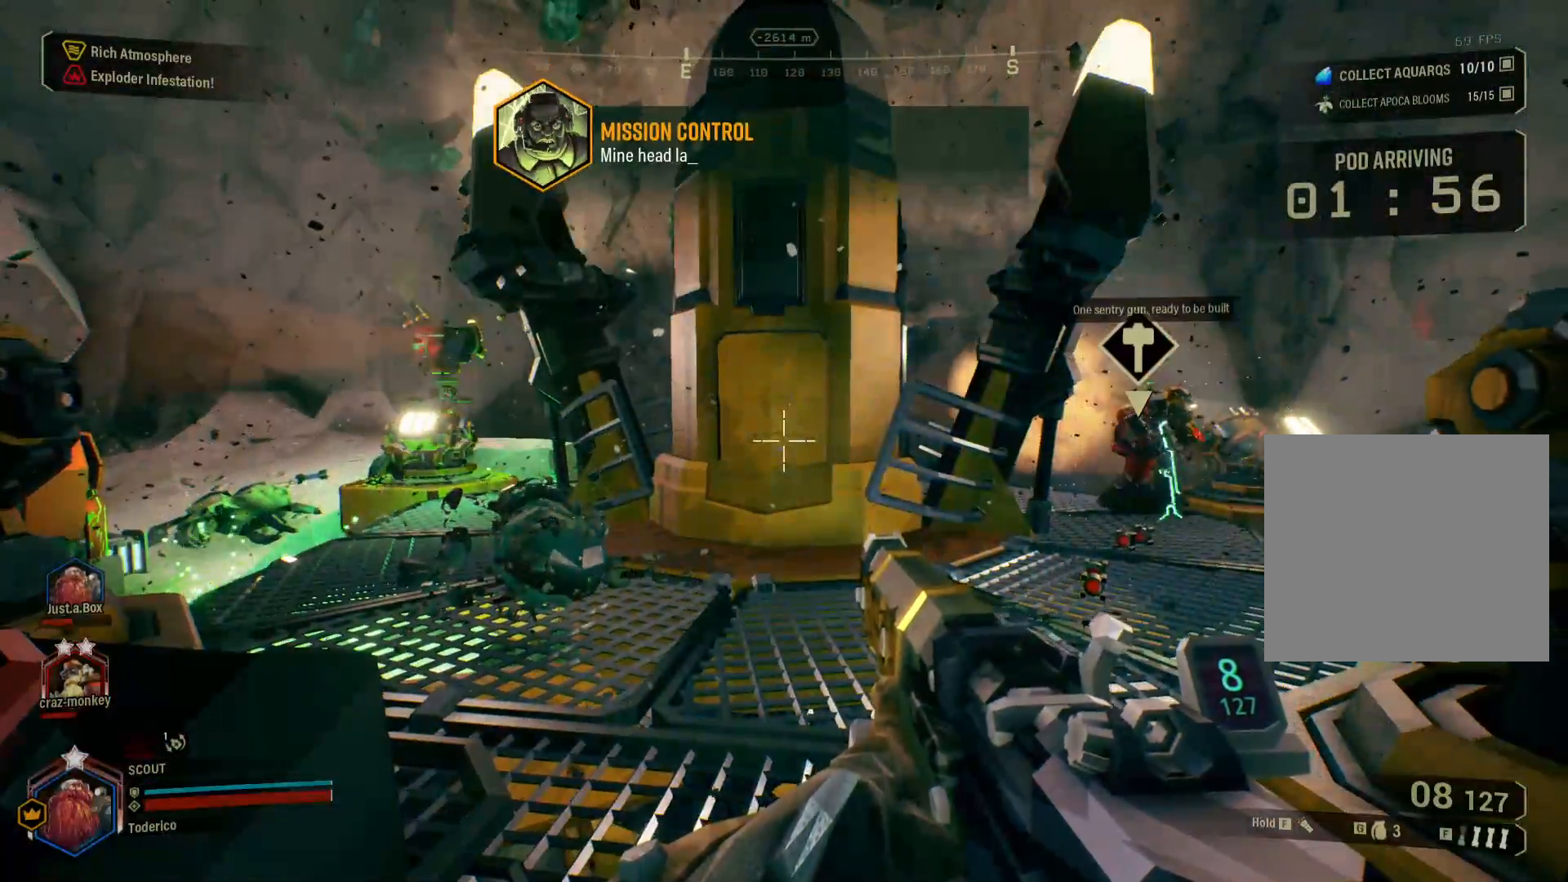
{"keys": ["w"], "events": [[400, "w", "down"]]}